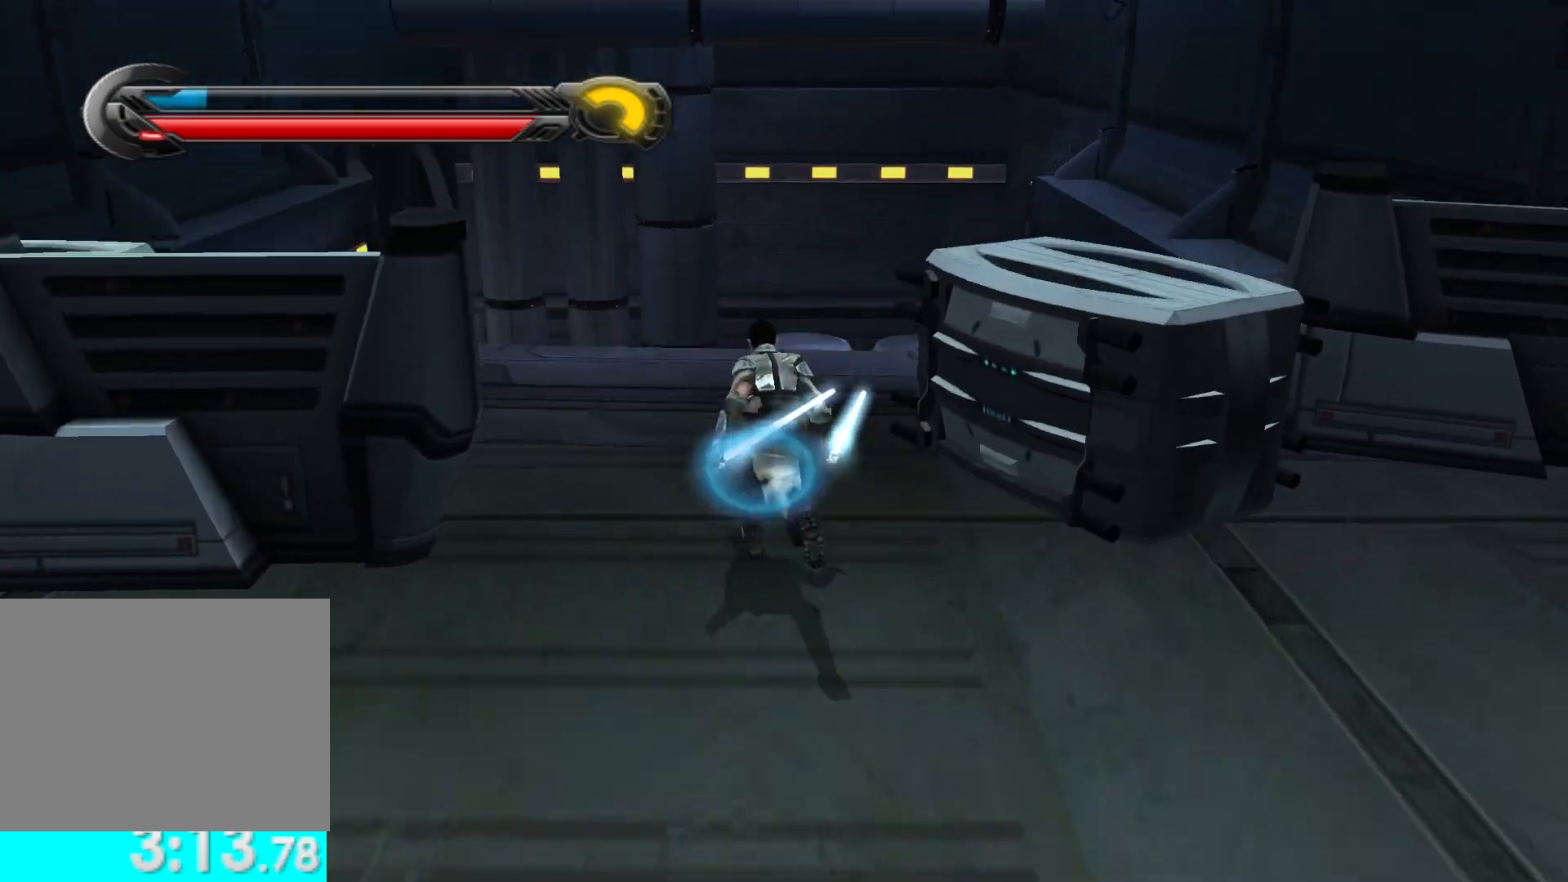
Gameplay with a controller (Xbox layout); each line is a JSON object with the inputs held at the frame after it. "button_events" lists button changes between this image and that frame as [ms after this image, input, new state], when the widget could be followed in between (sticks are given only as held states).
{"buttons": [], "left_stick": "up", "right_stick": "center", "button_events": []}
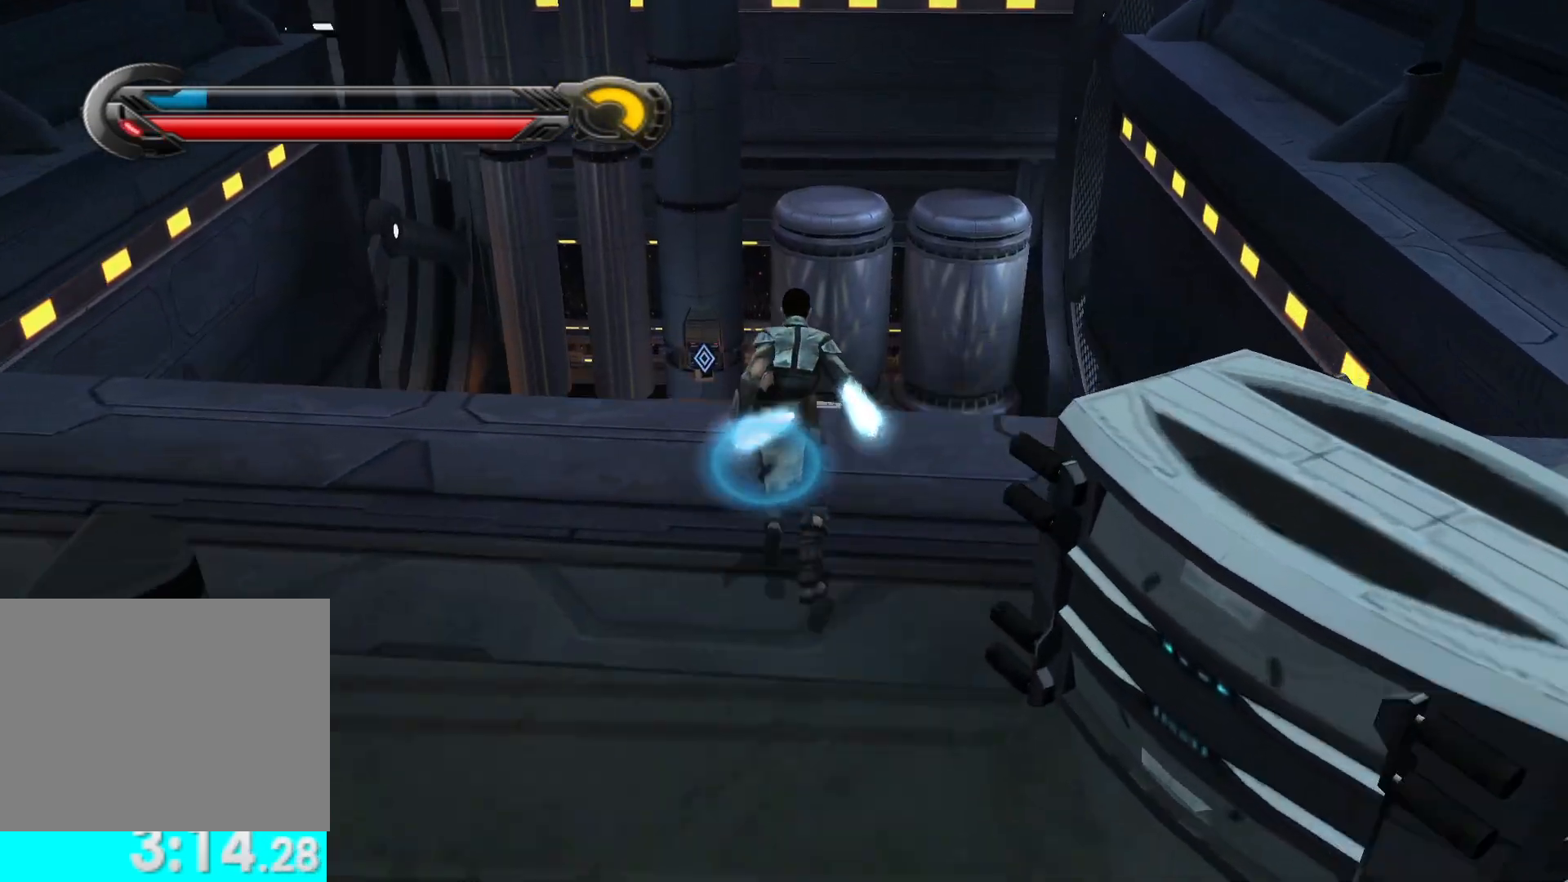
{"buttons": [], "left_stick": "up", "right_stick": "center", "button_events": []}
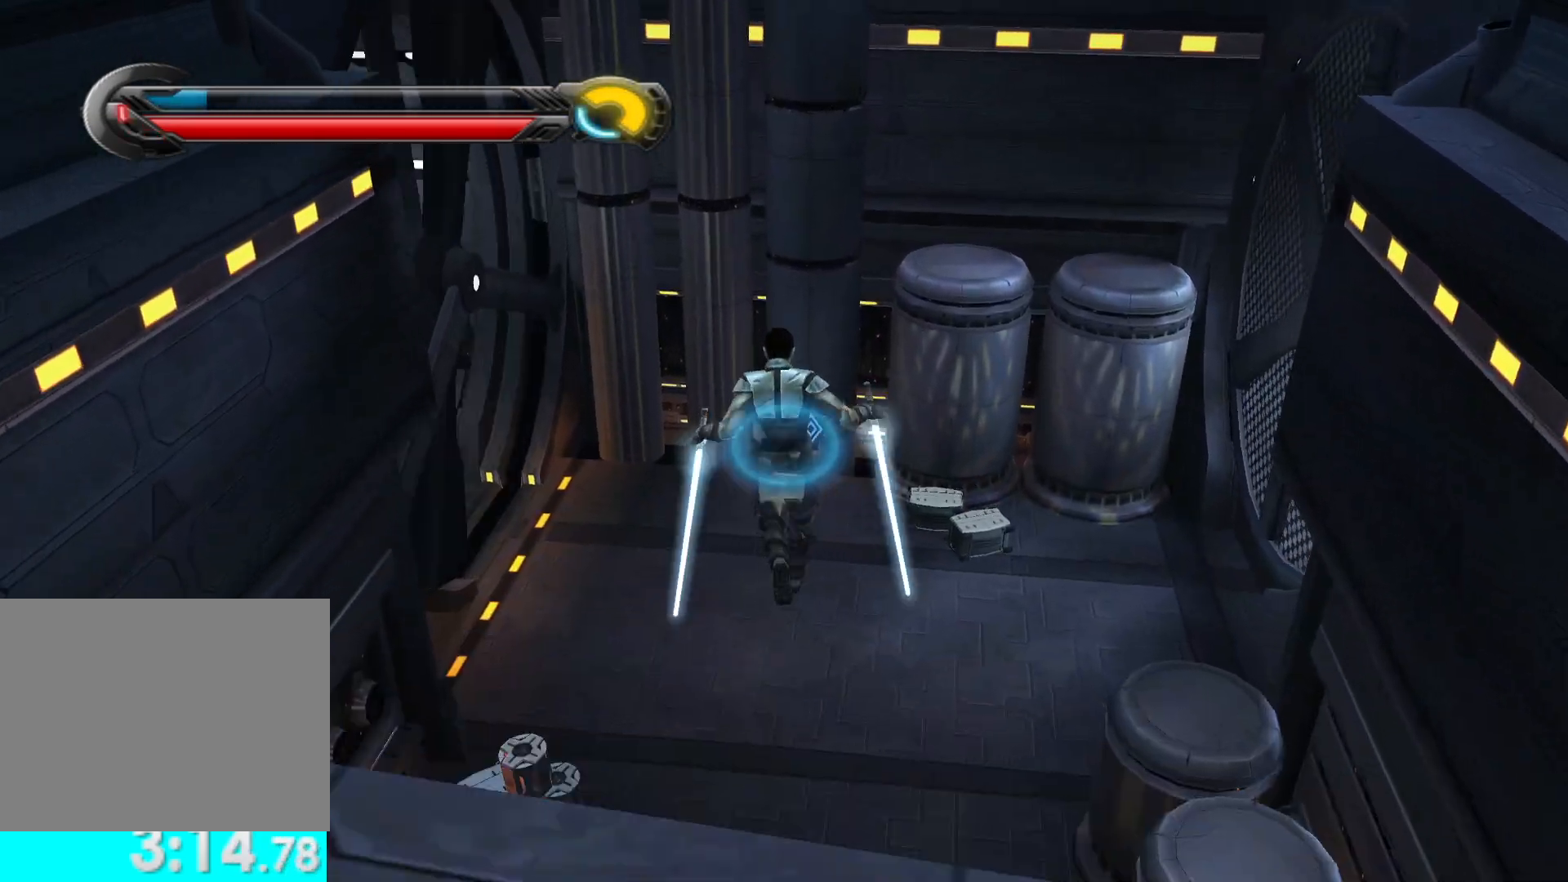
{"buttons": [], "left_stick": "up", "right_stick": "center", "button_events": []}
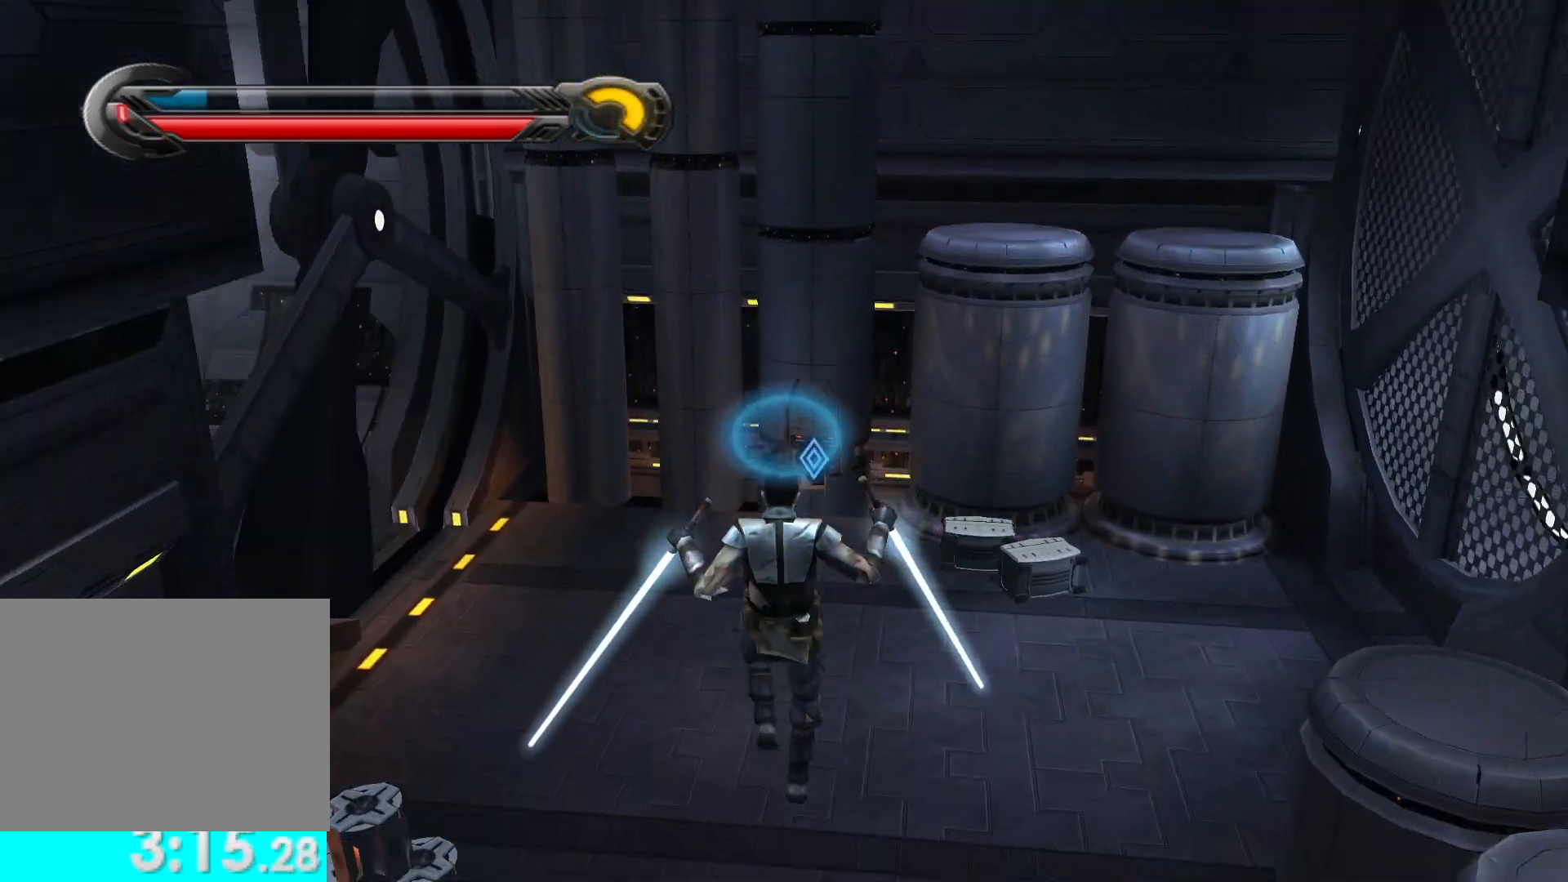
{"buttons": ["L1"], "left_stick": "up", "right_stick": "center", "button_events": [[483, "L1", "down"]]}
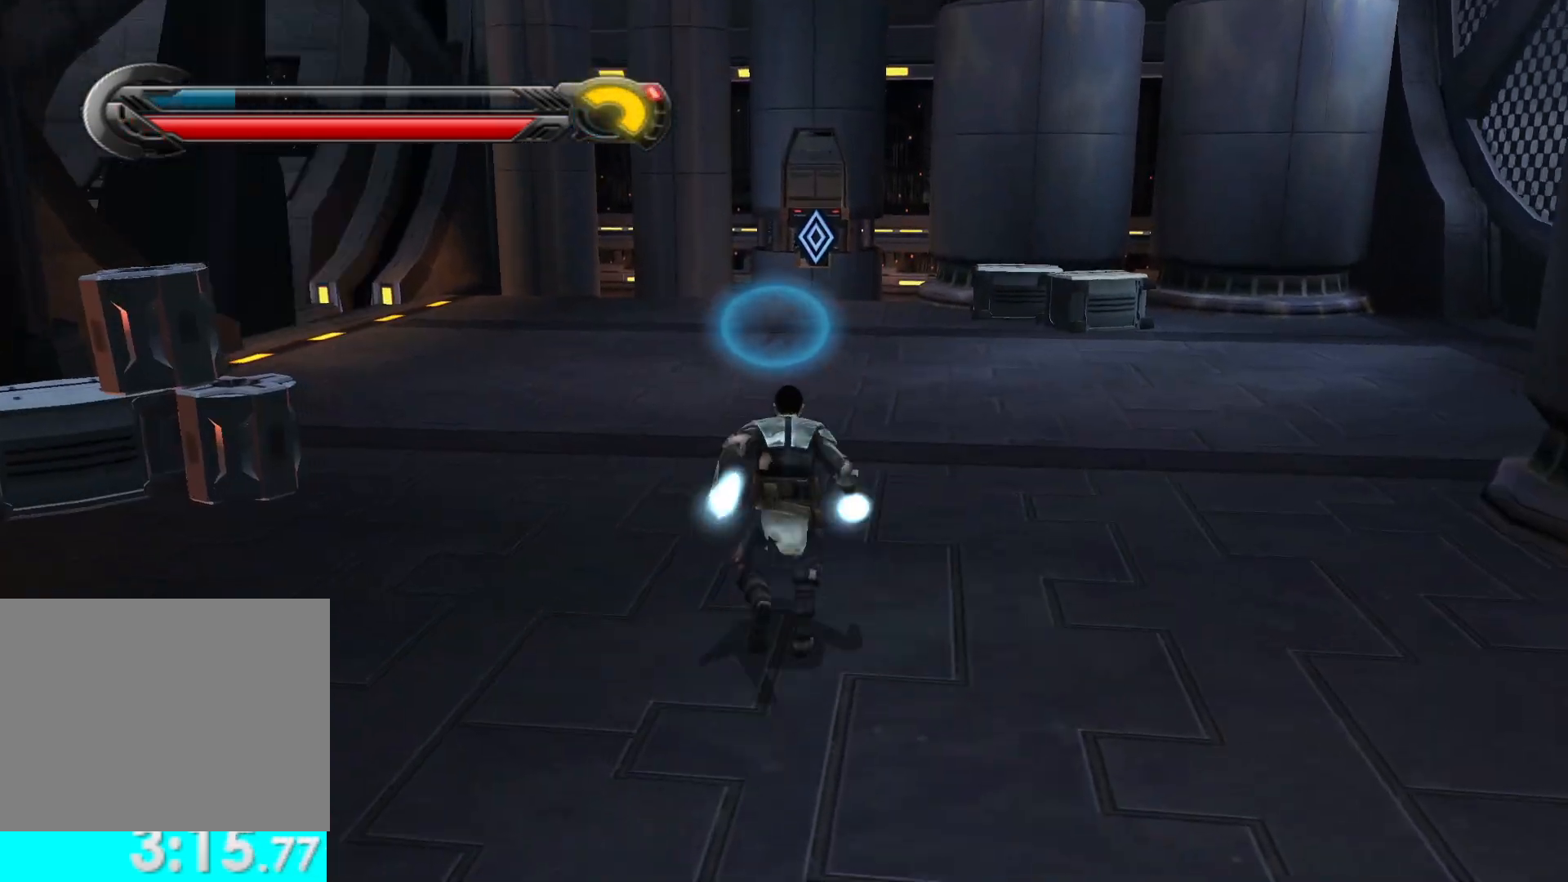
{"buttons": [], "left_stick": "up", "right_stick": "center", "button_events": [[100, "L1", "up"]]}
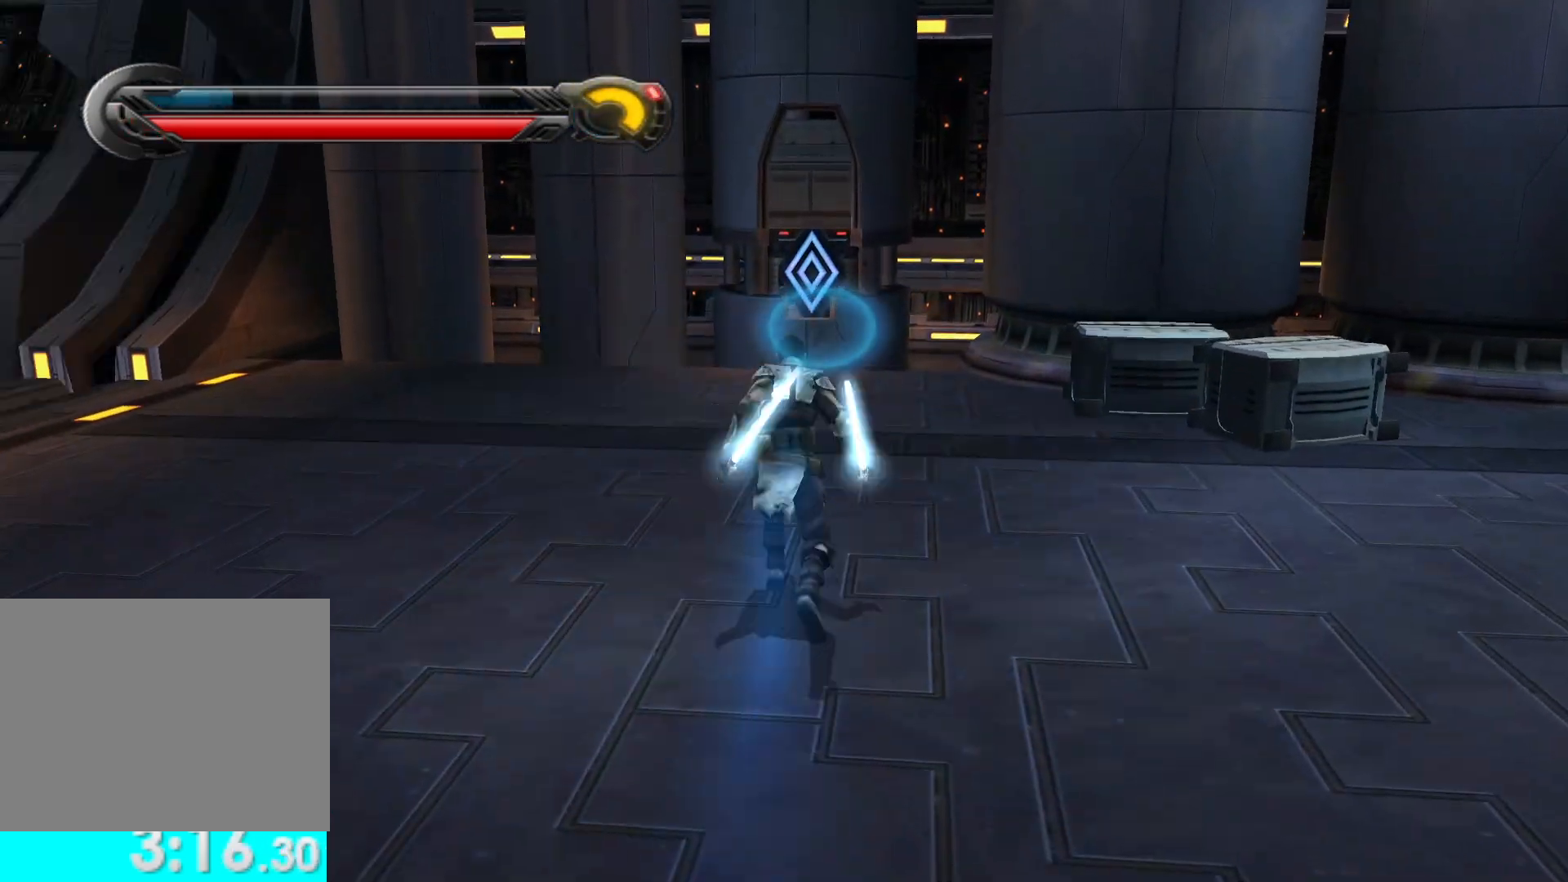
{"buttons": [], "left_stick": "up", "right_stick": "center", "button_events": []}
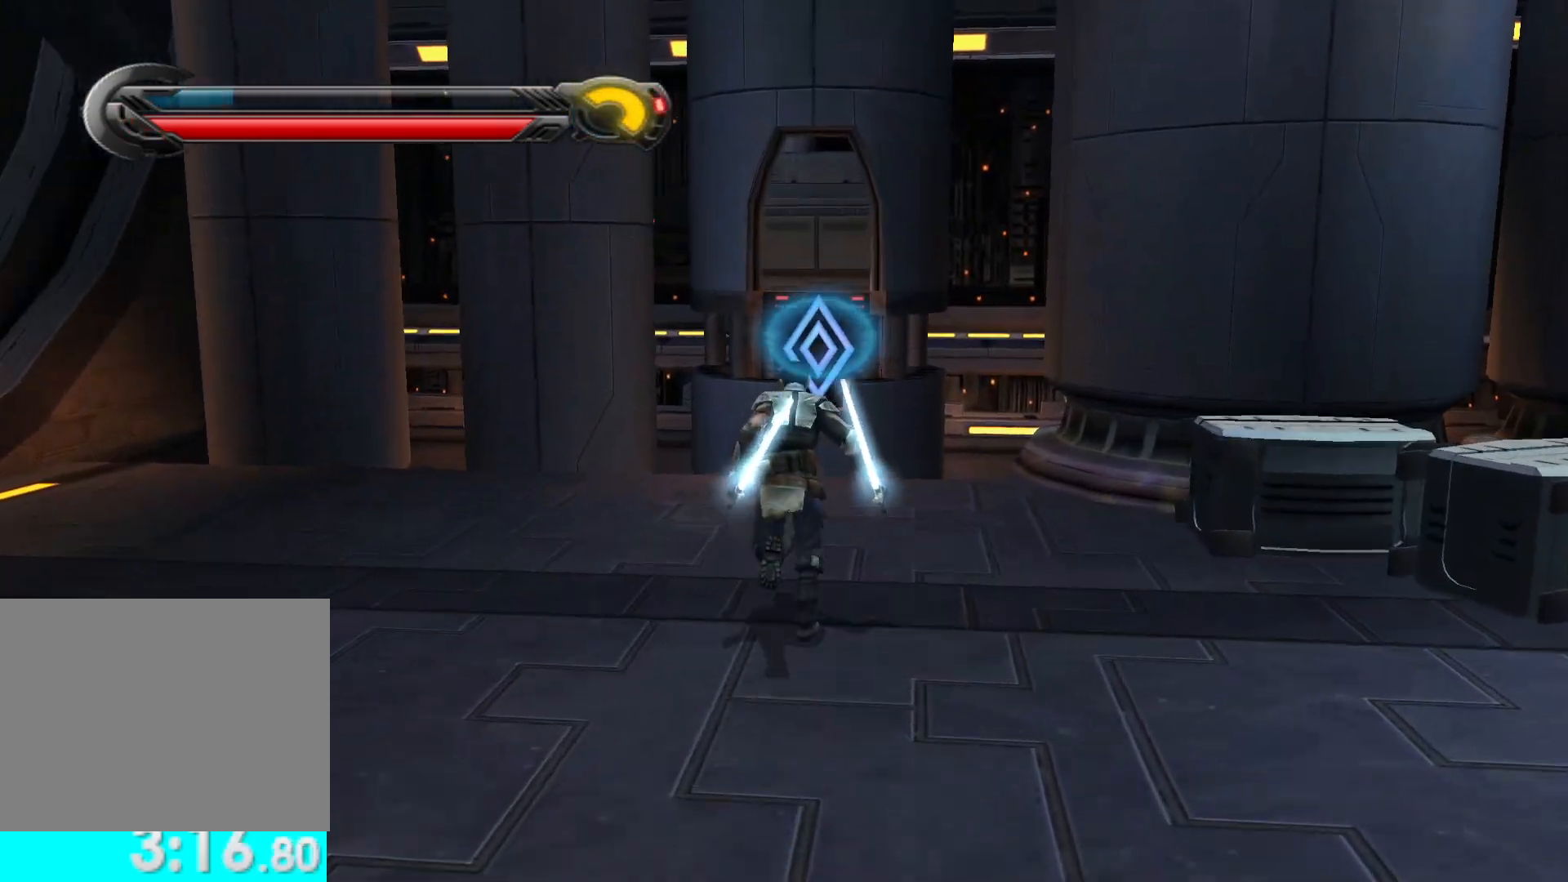
{"buttons": ["Y", "L2"], "left_stick": "center", "right_stick": "center", "button_events": [[167, "Y", "down"], [183, "L2", "down"]]}
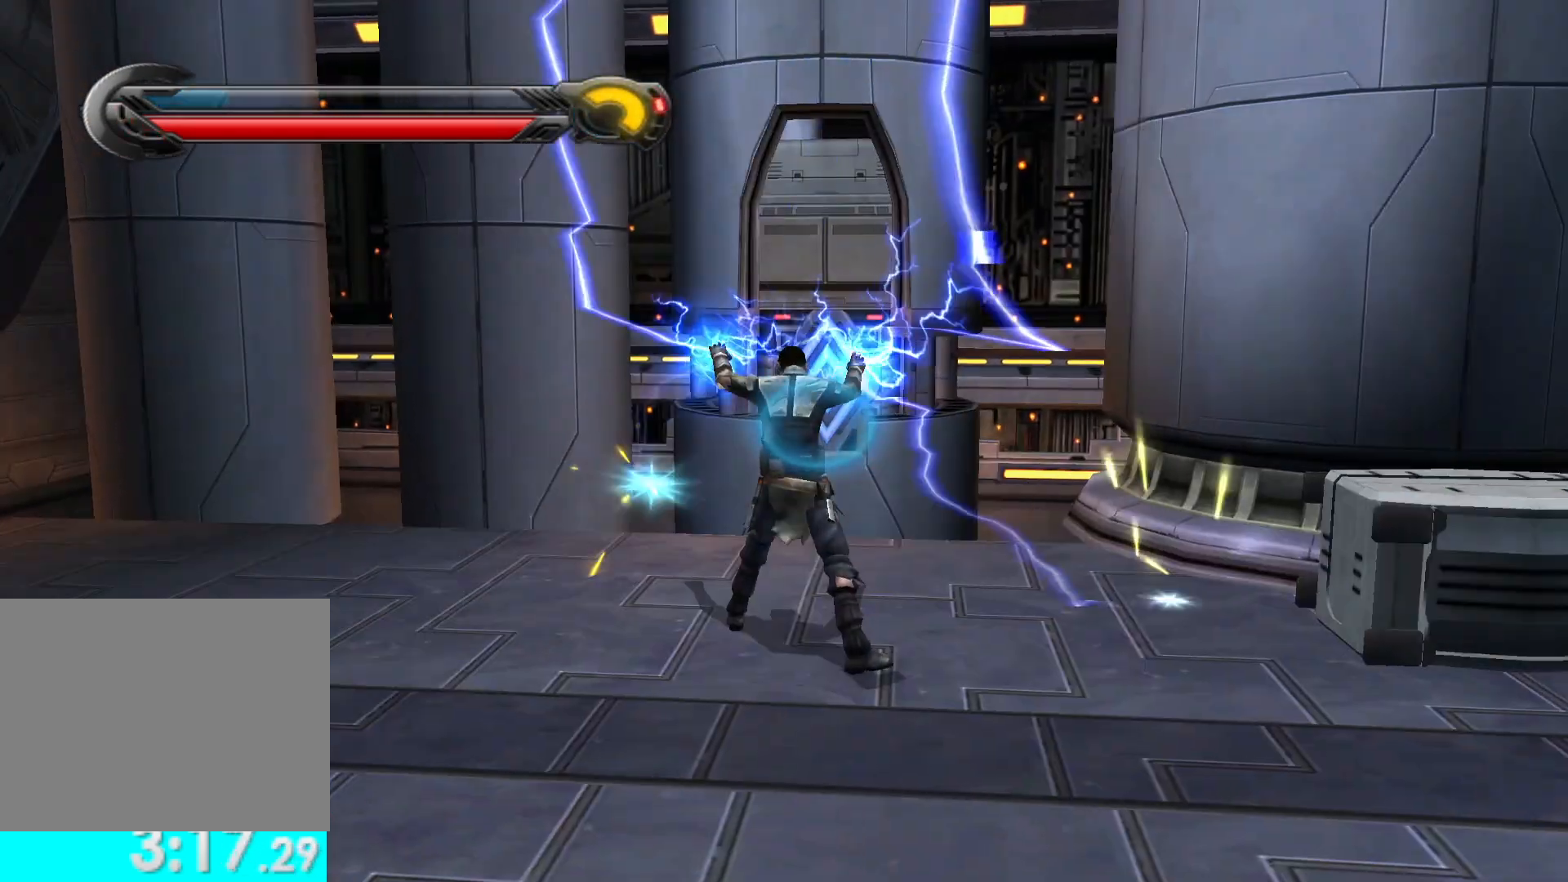
{"buttons": ["Y", "L2"], "left_stick": "center", "right_stick": "center", "button_events": []}
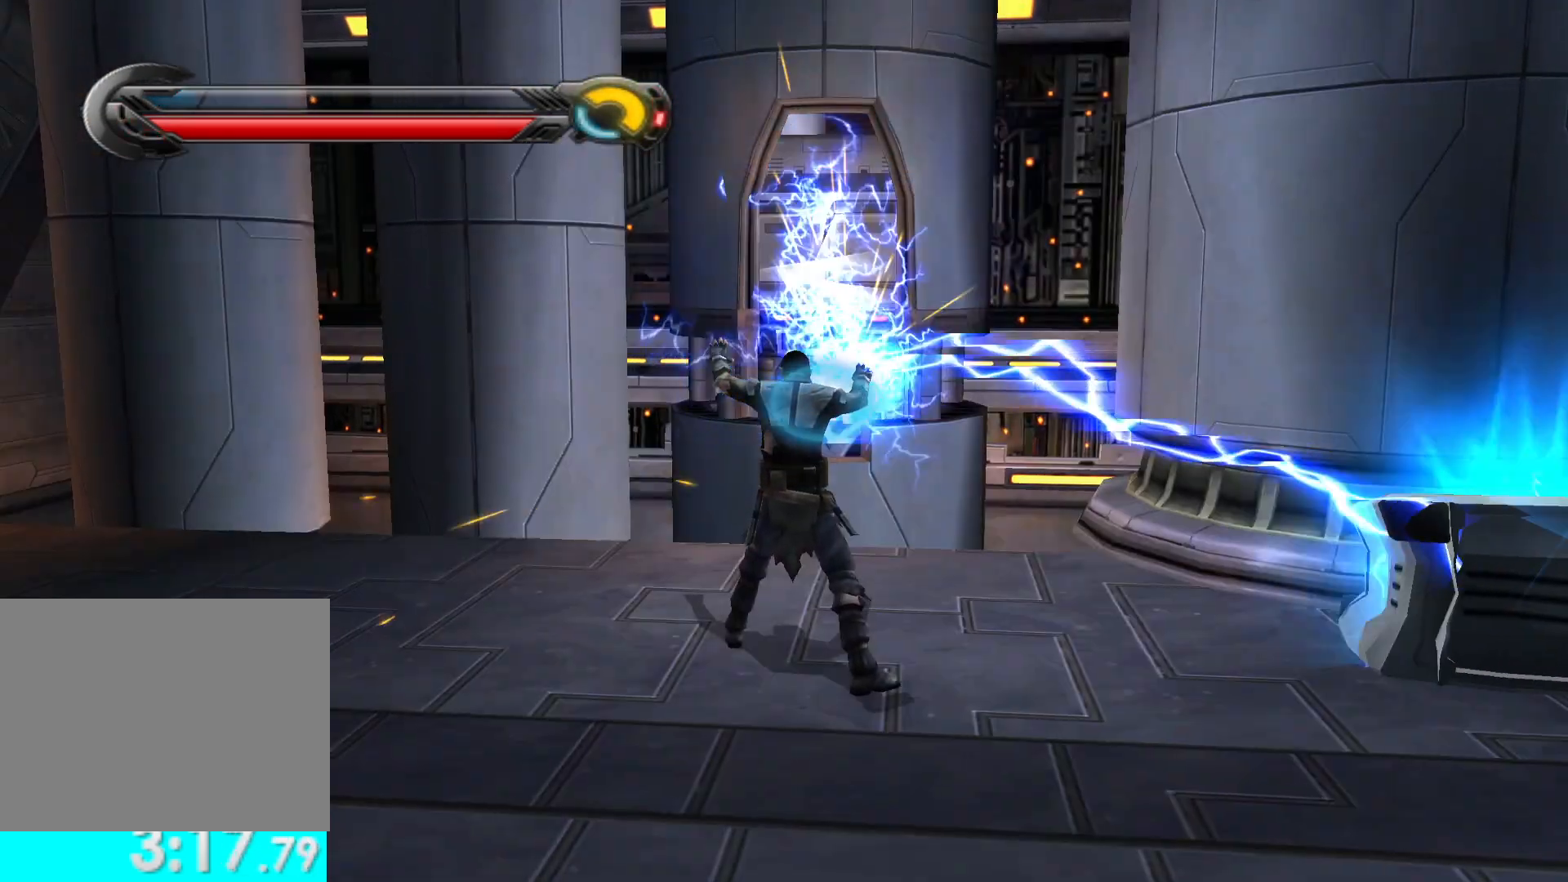
{"buttons": [], "left_stick": "down-left", "right_stick": "left", "button_events": [[217, "L2", "up"], [217, "Y", "up"]]}
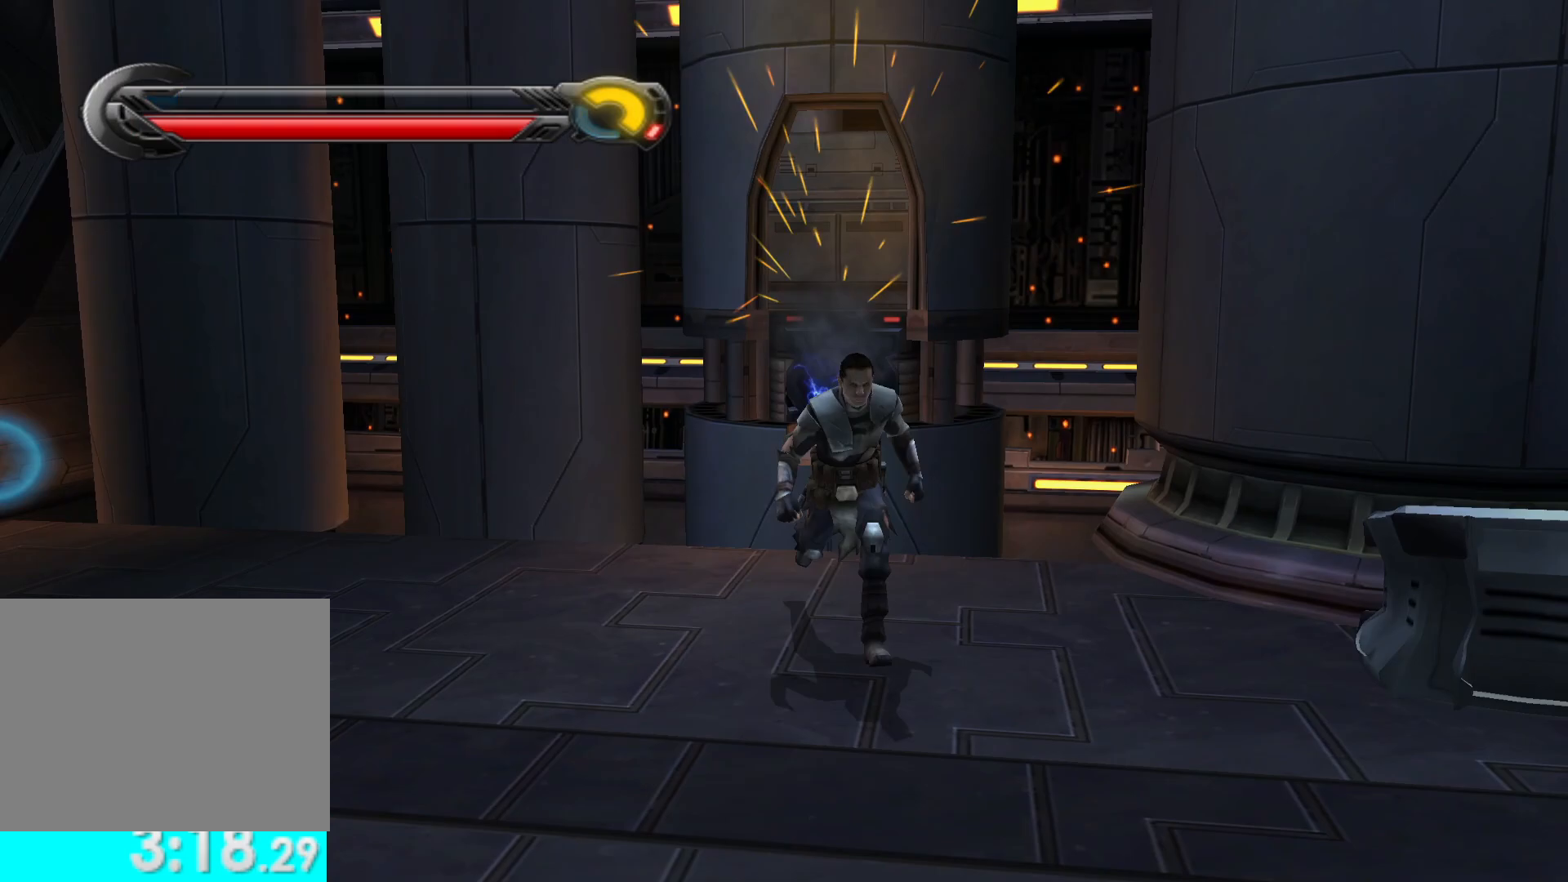
{"buttons": [], "left_stick": "up", "right_stick": "center", "button_events": []}
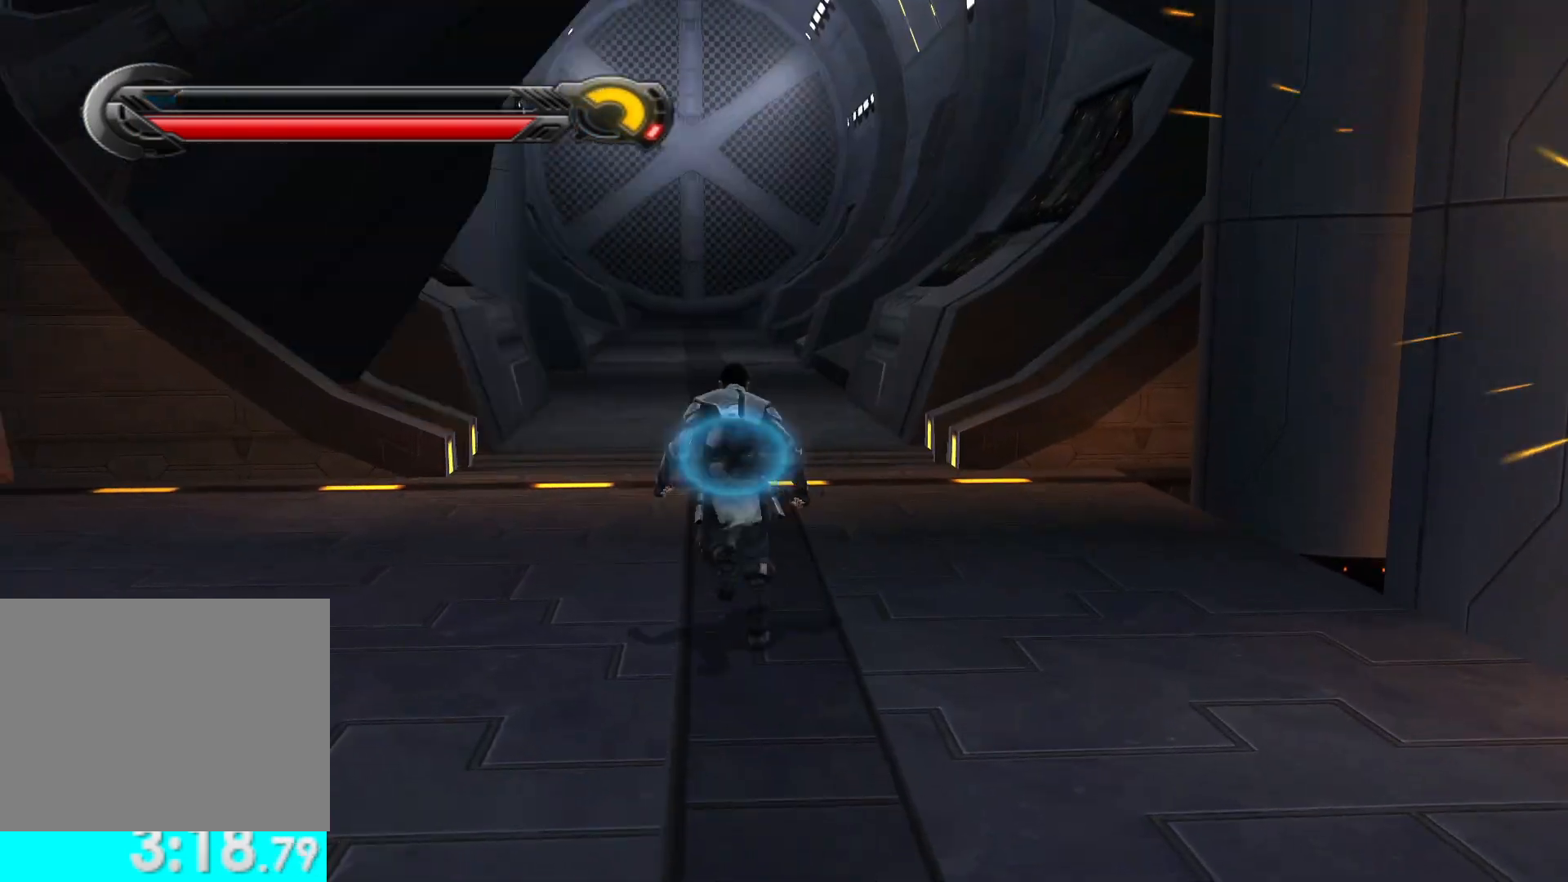
{"buttons": [], "left_stick": "up", "right_stick": "center", "button_events": []}
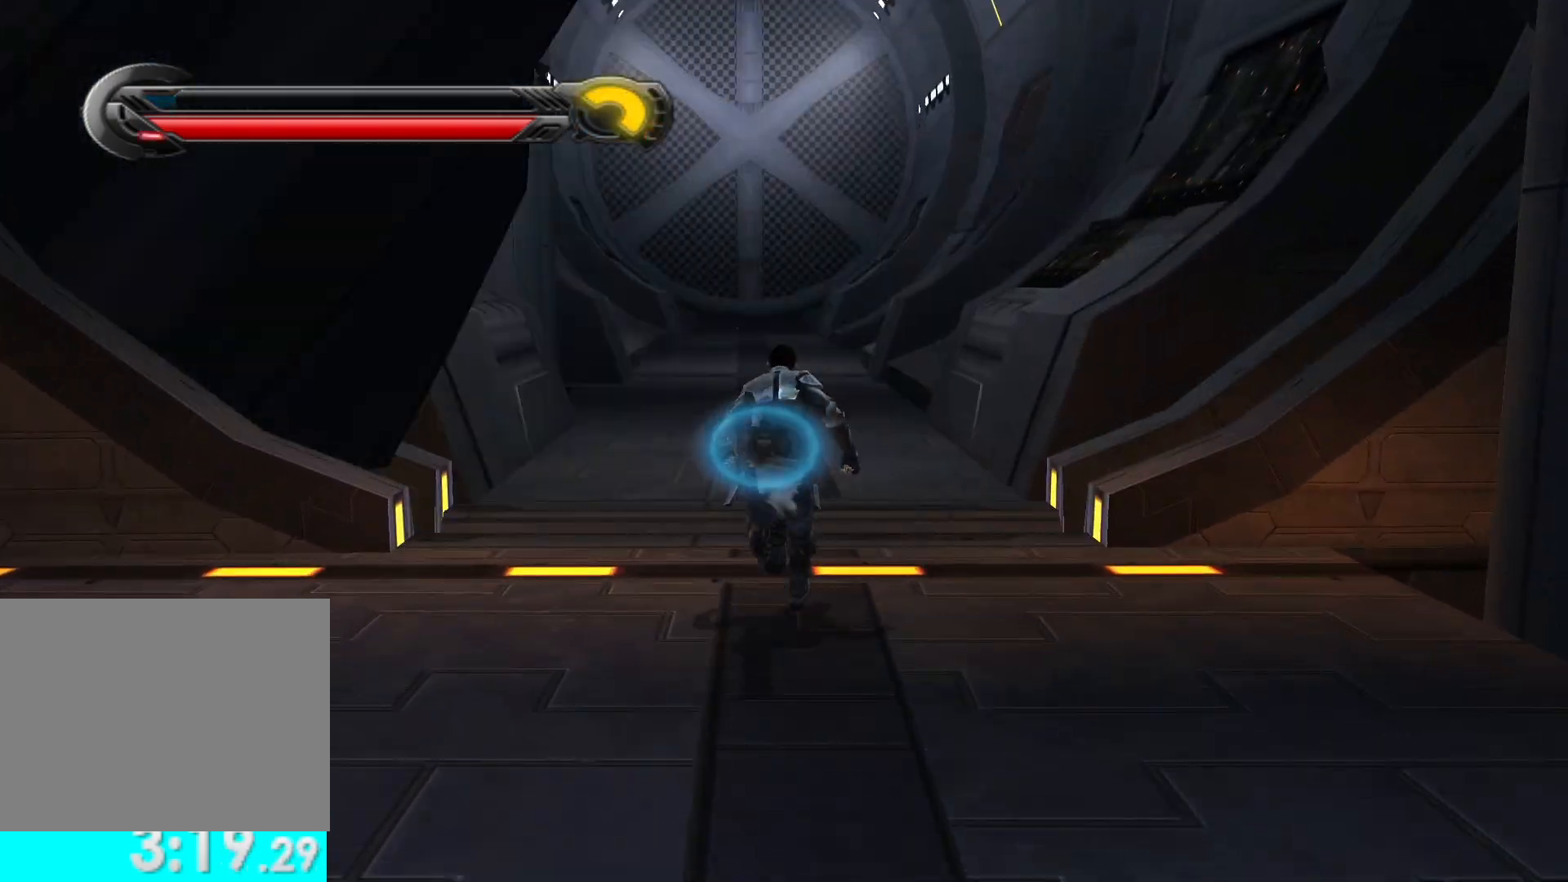
{"buttons": [], "left_stick": "up", "right_stick": "center", "button_events": []}
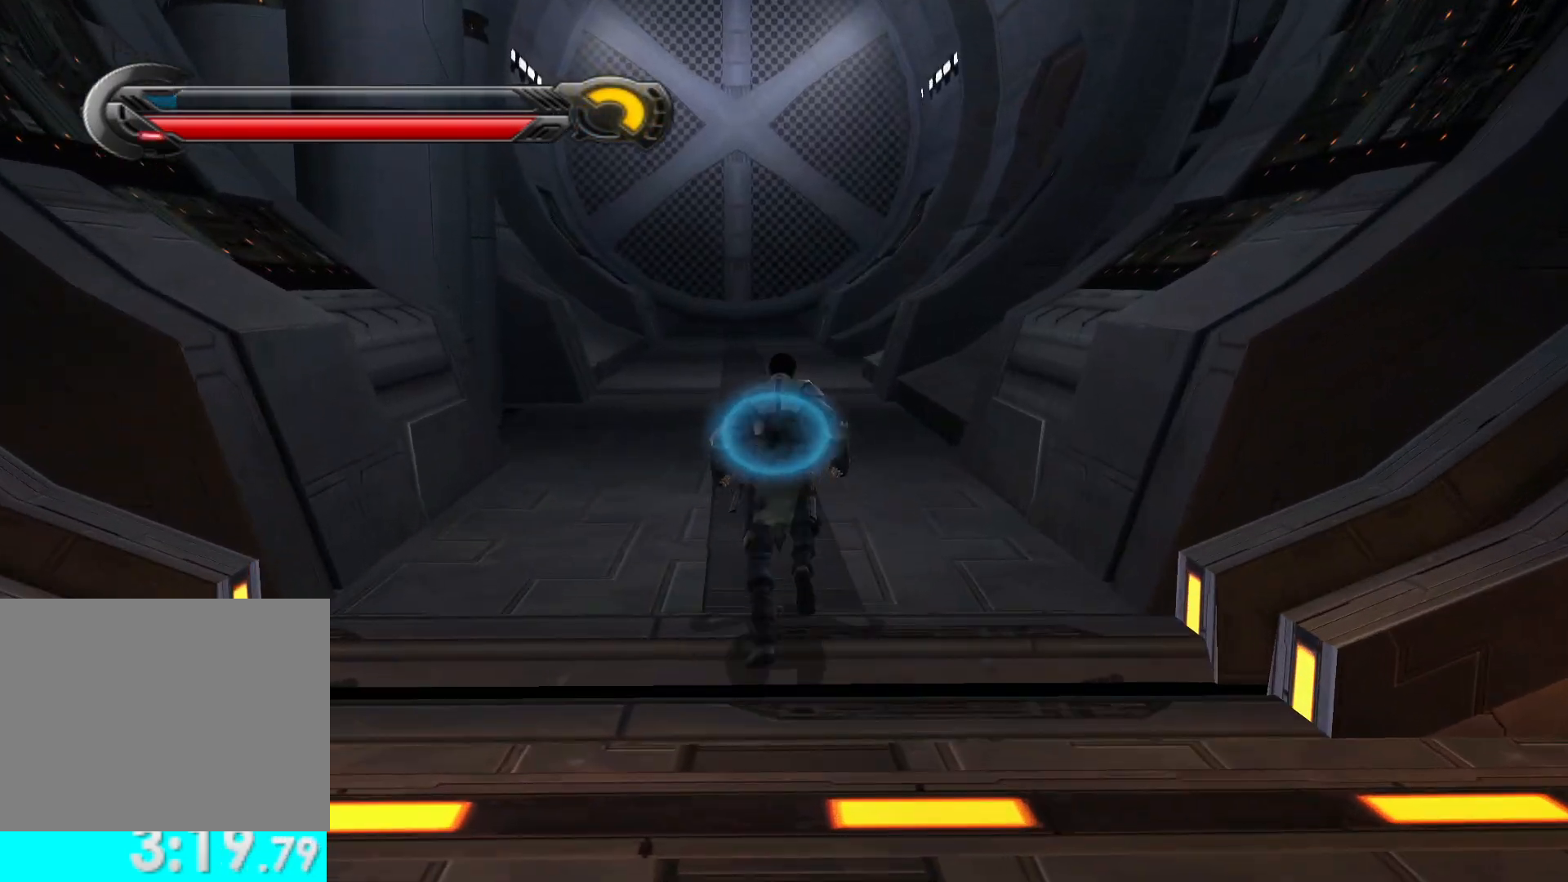
{"buttons": [], "left_stick": "up", "right_stick": "center", "button_events": []}
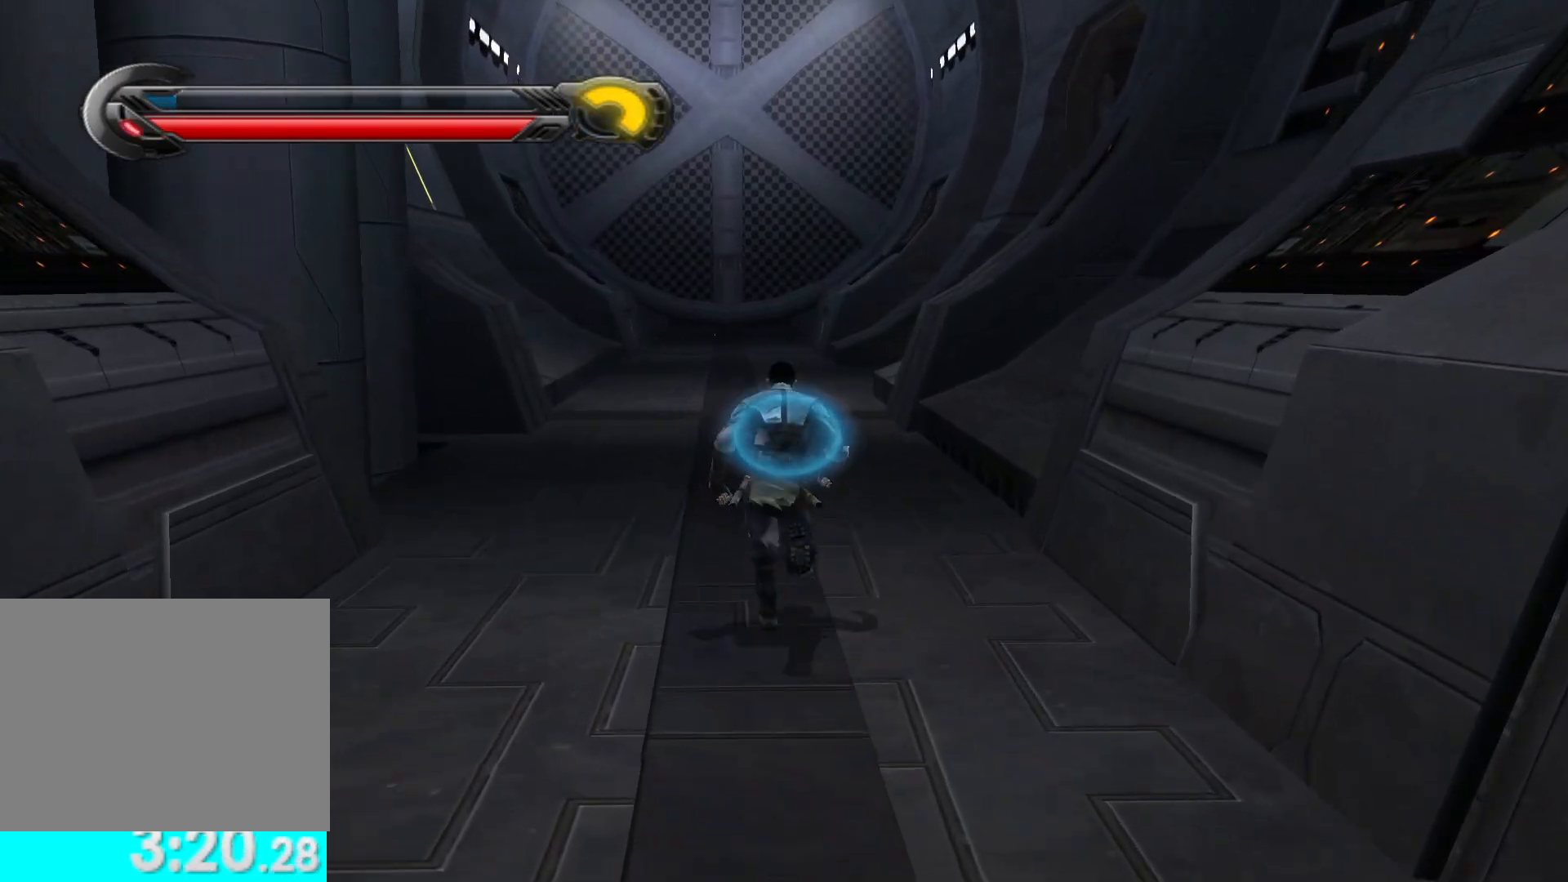
{"buttons": [], "left_stick": "up", "right_stick": "center", "button_events": [[233, "L1", "down"], [367, "L1", "up"]]}
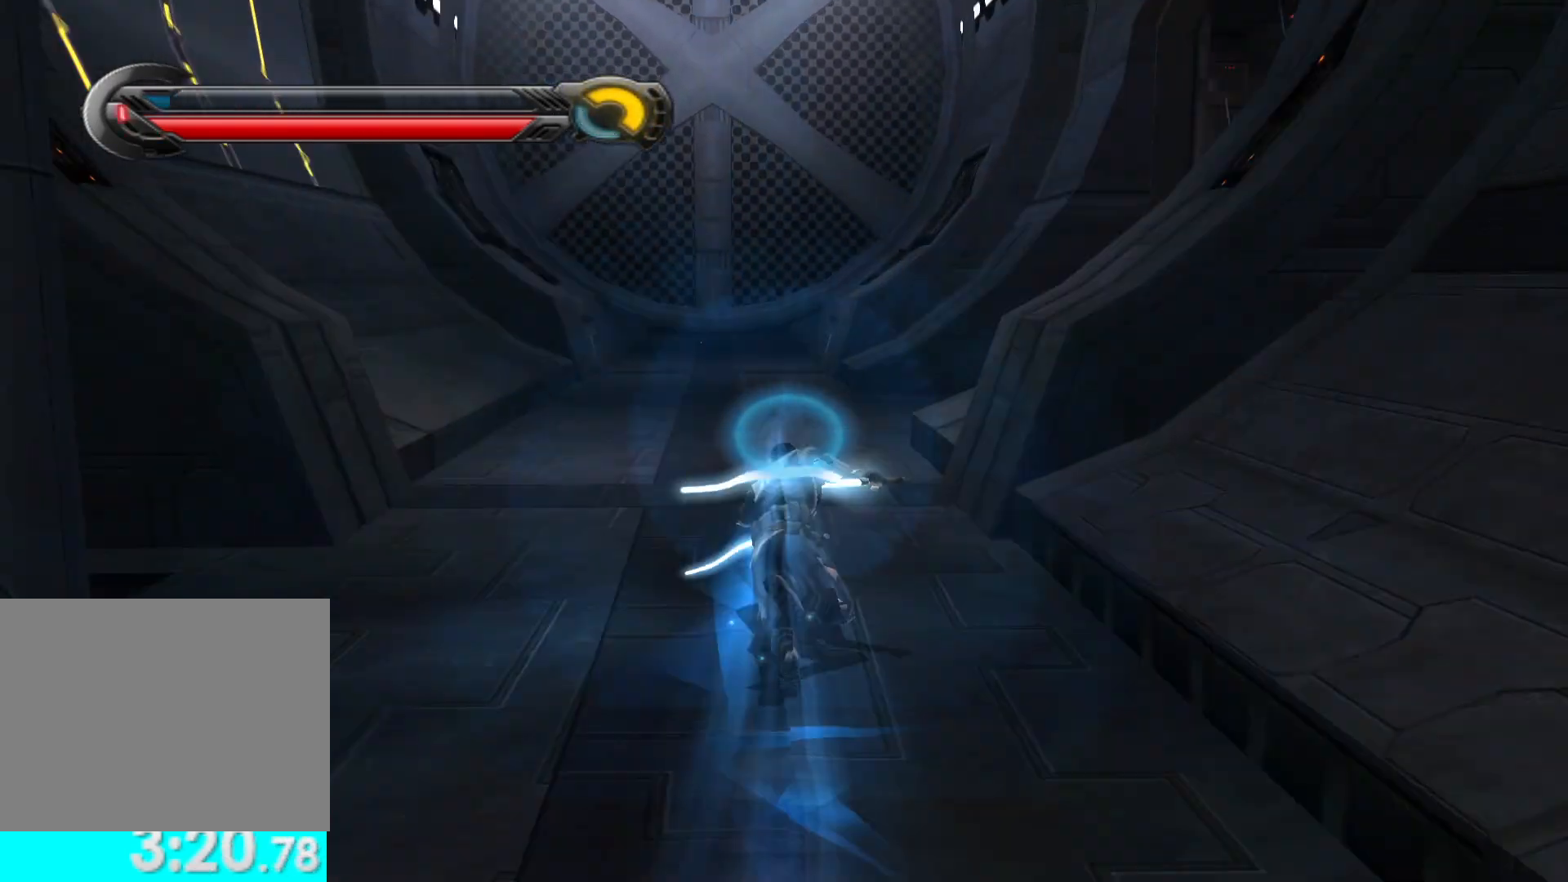
{"buttons": [], "left_stick": "up", "right_stick": "center", "button_events": []}
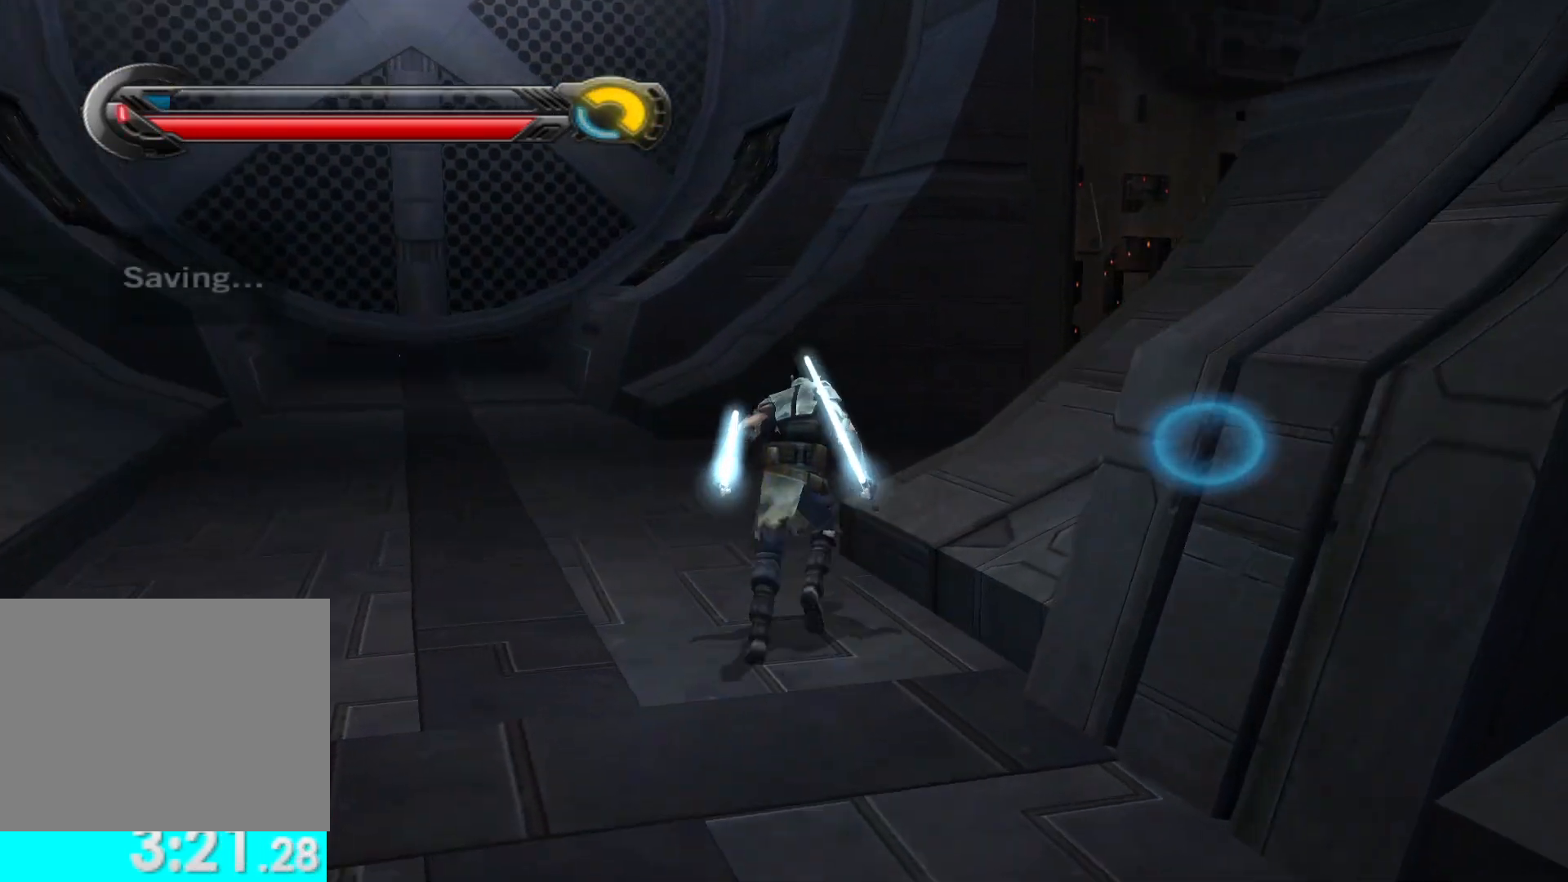
{"buttons": [], "left_stick": "up", "right_stick": "right", "button_events": []}
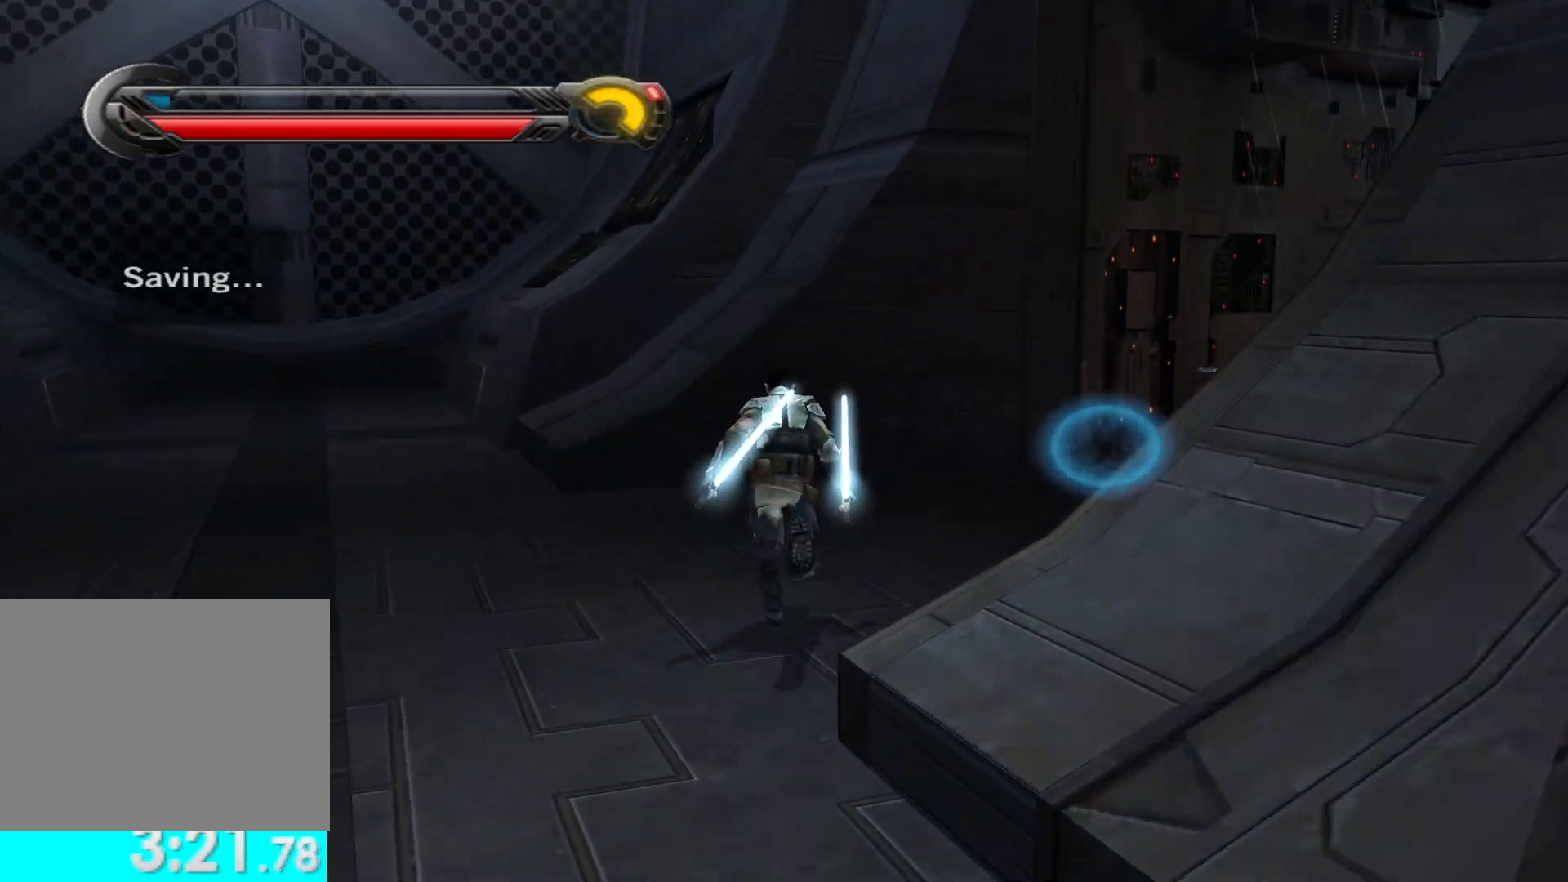
{"buttons": [], "left_stick": "up", "right_stick": "center", "button_events": []}
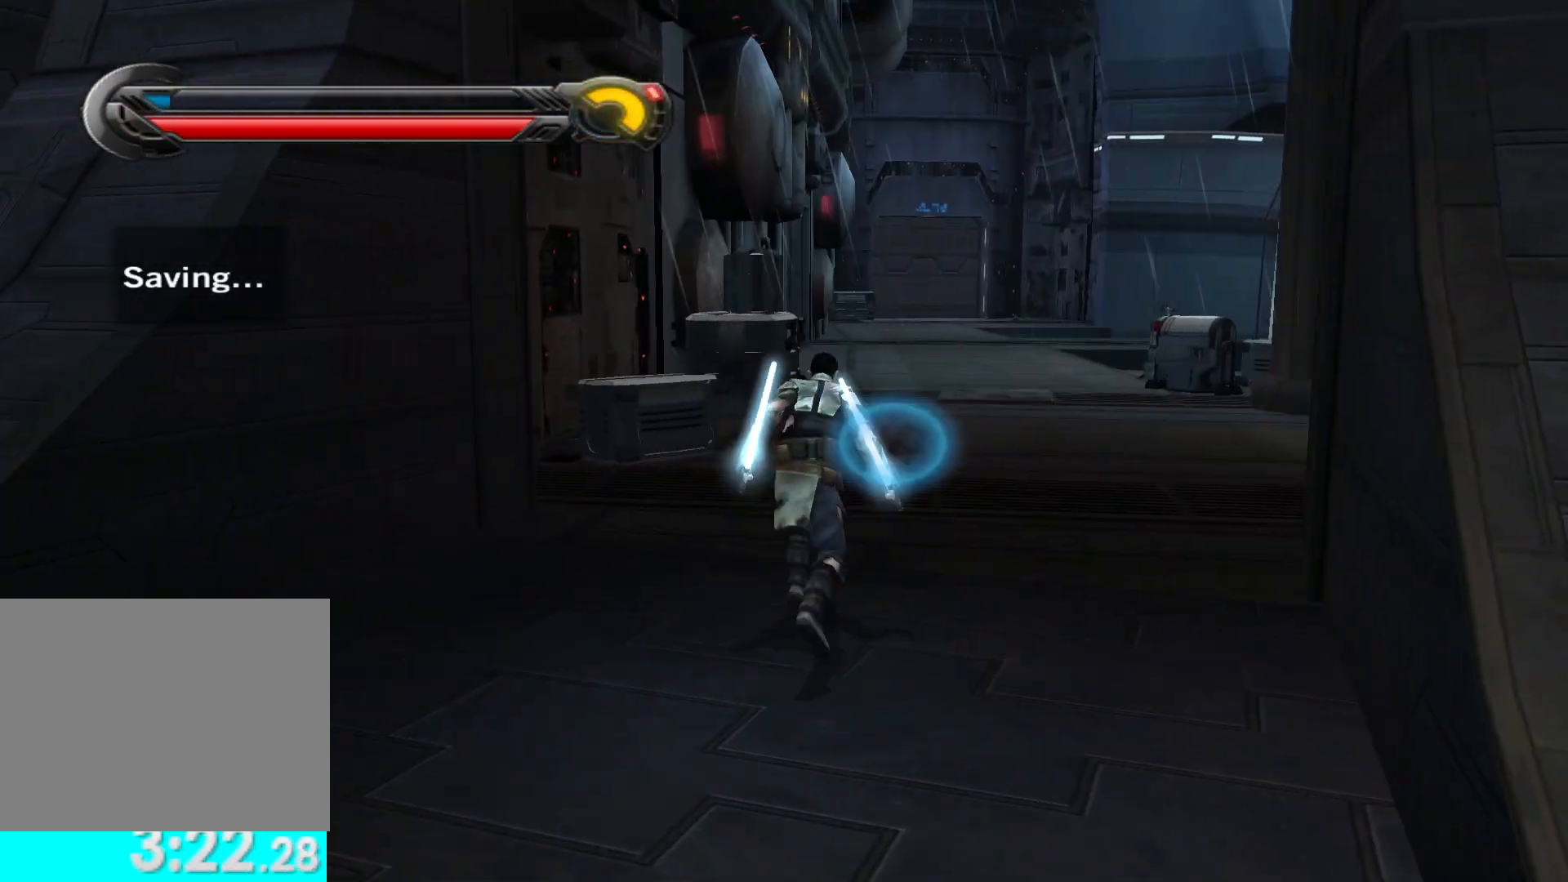
{"buttons": ["L1"], "left_stick": "up", "right_stick": "center", "button_events": [[400, "L1", "down"]]}
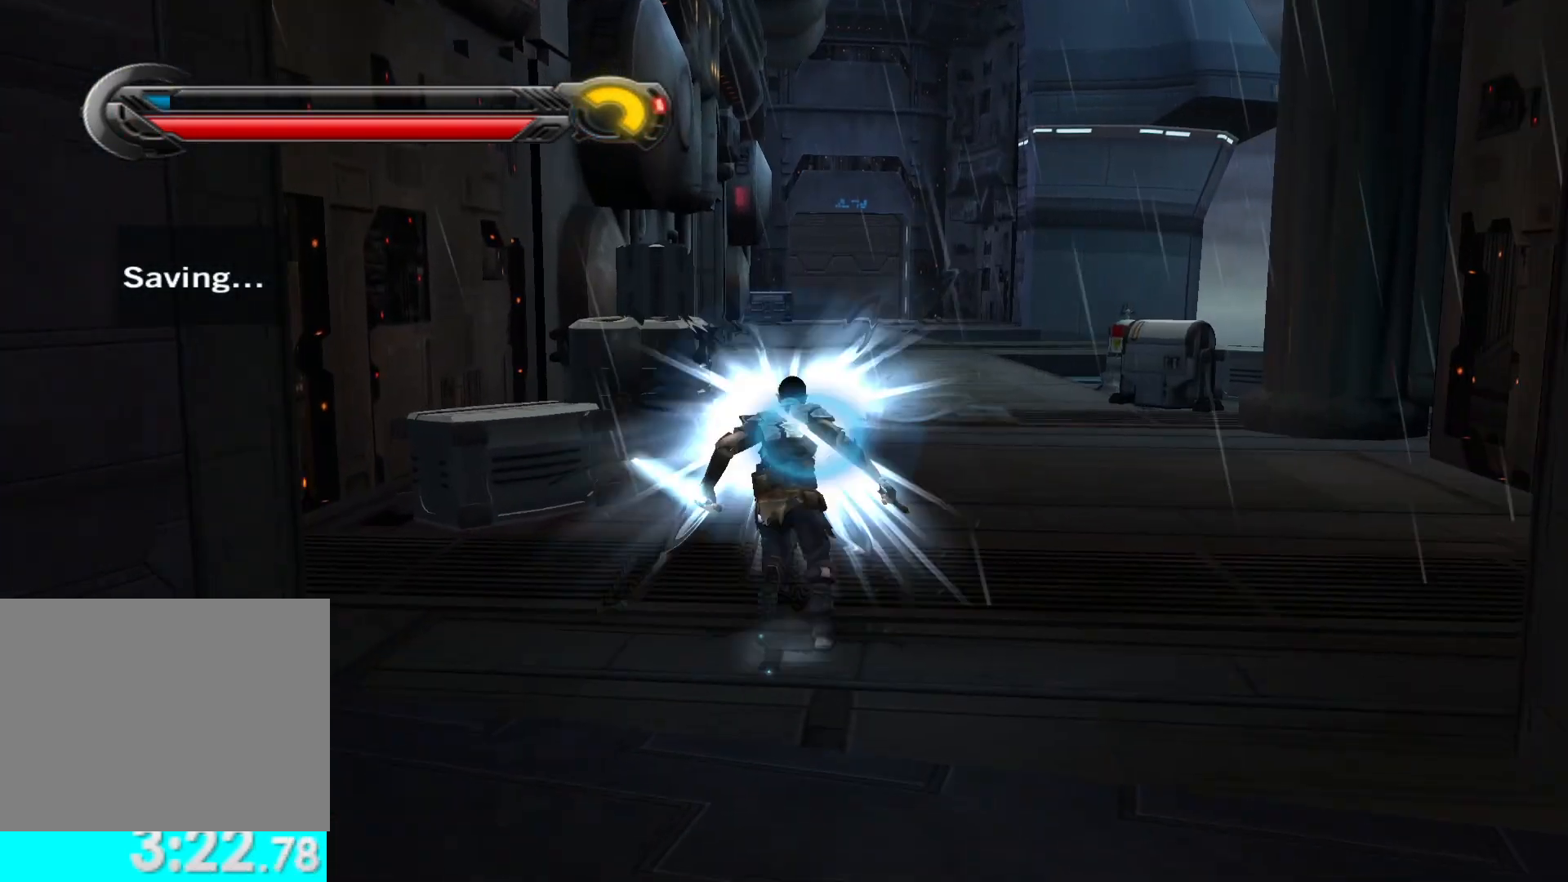
{"buttons": ["L1"], "left_stick": "up", "right_stick": "center", "button_events": [[33, "L1", "up"], [500, "L1", "down"]]}
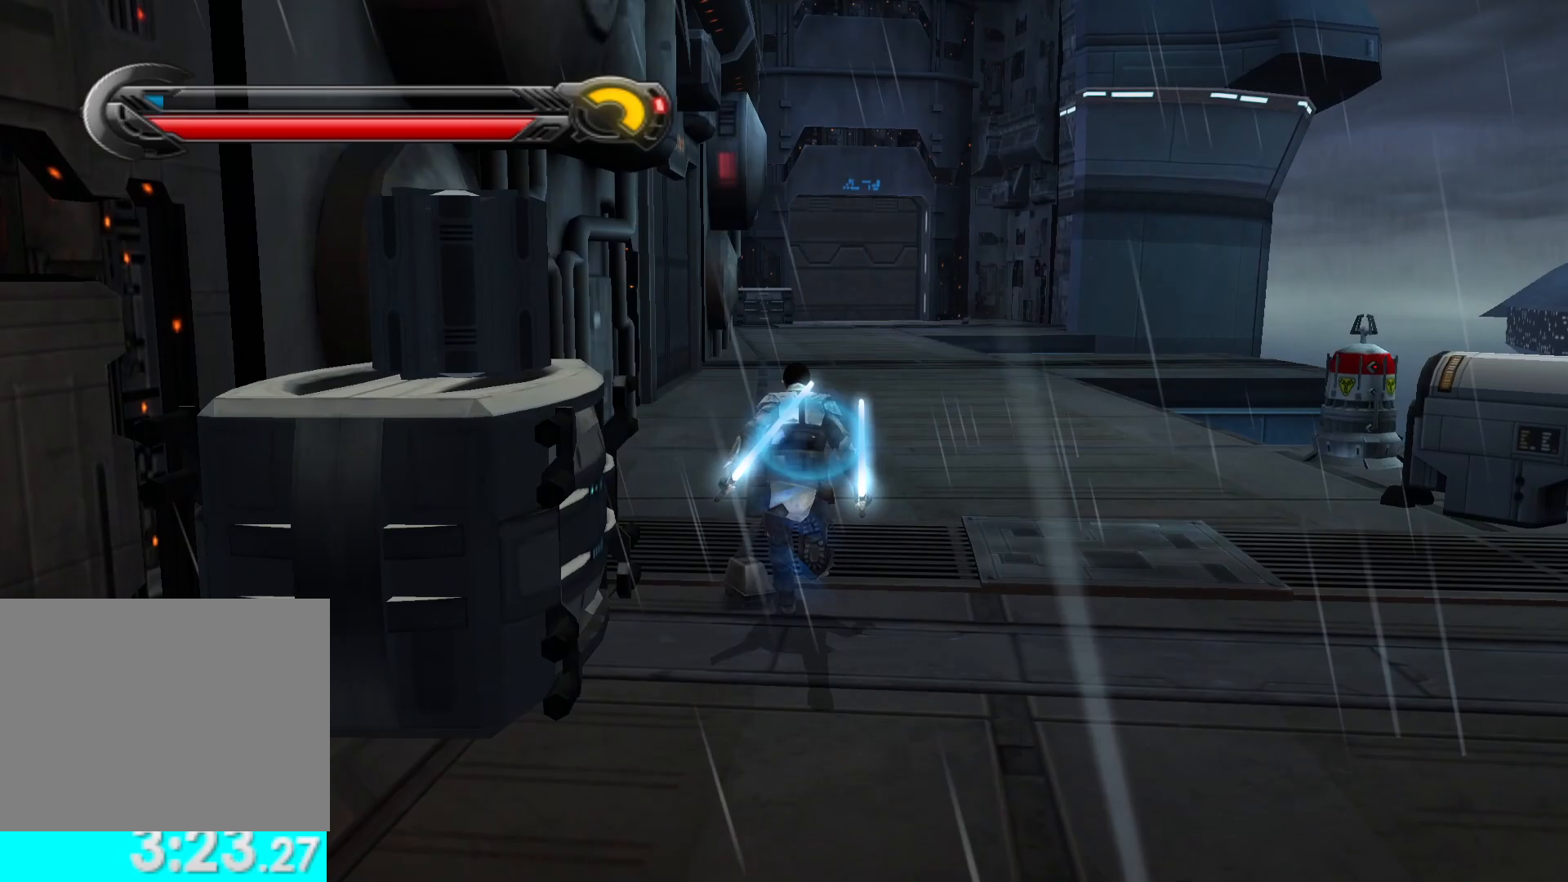
{"buttons": [], "left_stick": "up", "right_stick": "center", "button_events": [[150, "L1", "up"]]}
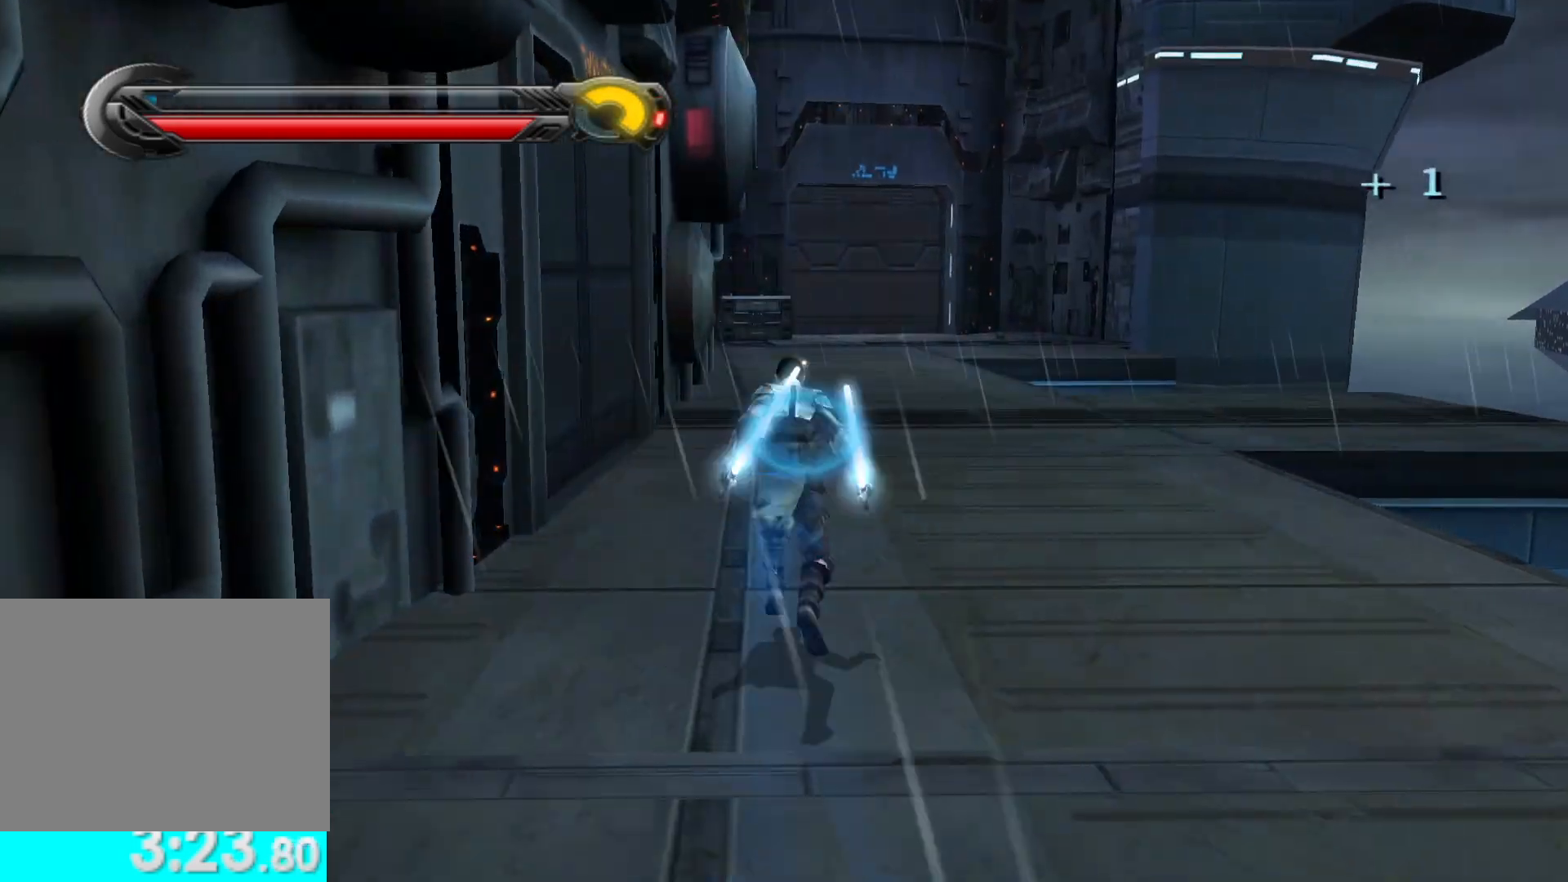
{"buttons": [], "left_stick": "up", "right_stick": "center", "button_events": []}
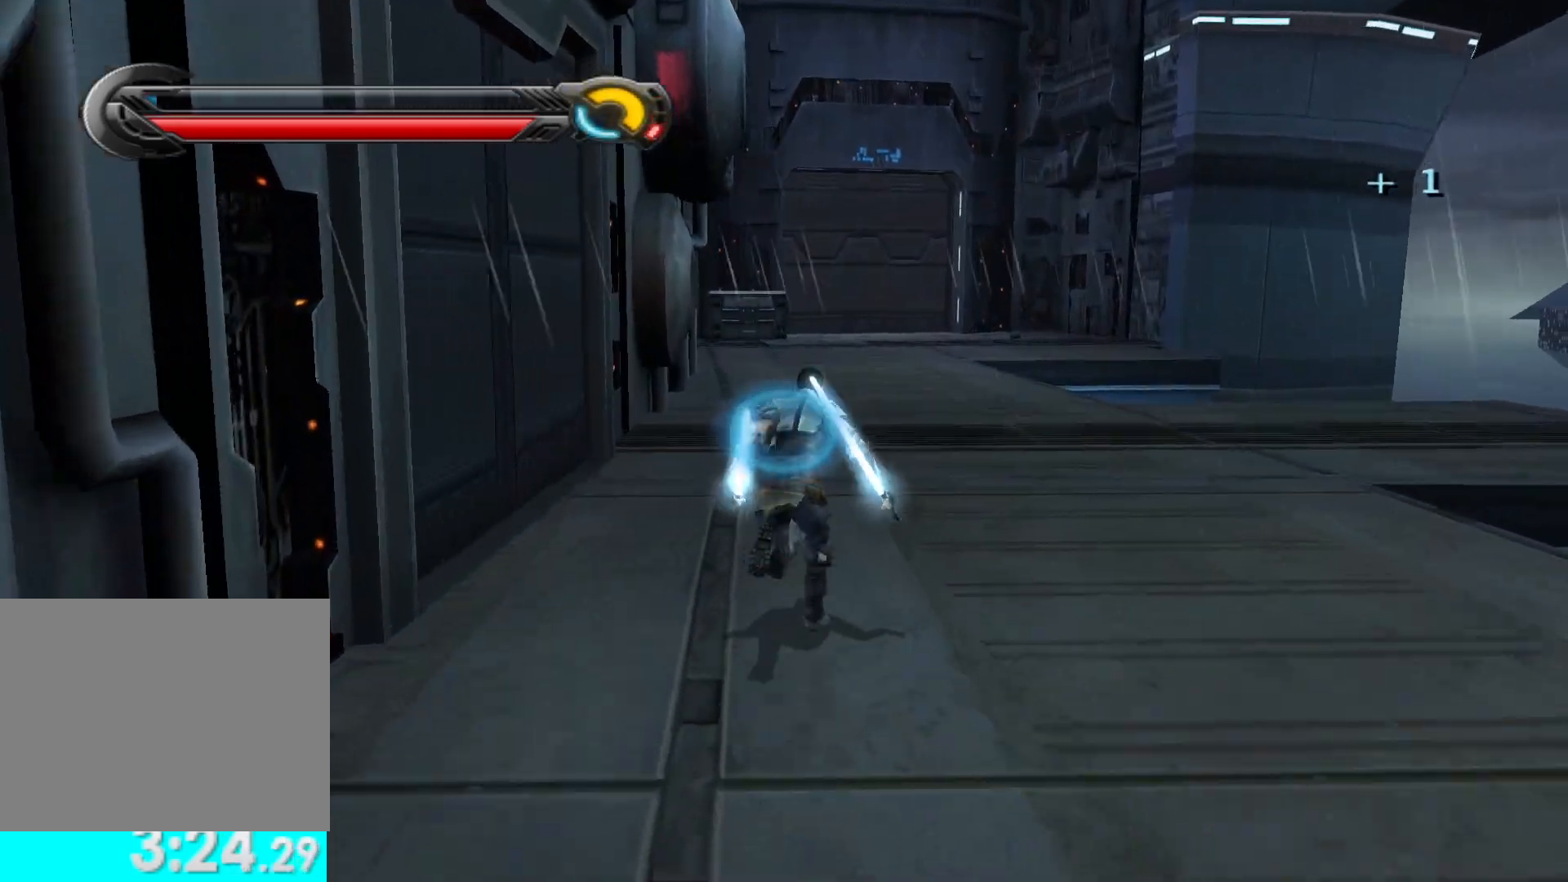
{"buttons": [], "left_stick": "up", "right_stick": "center", "button_events": []}
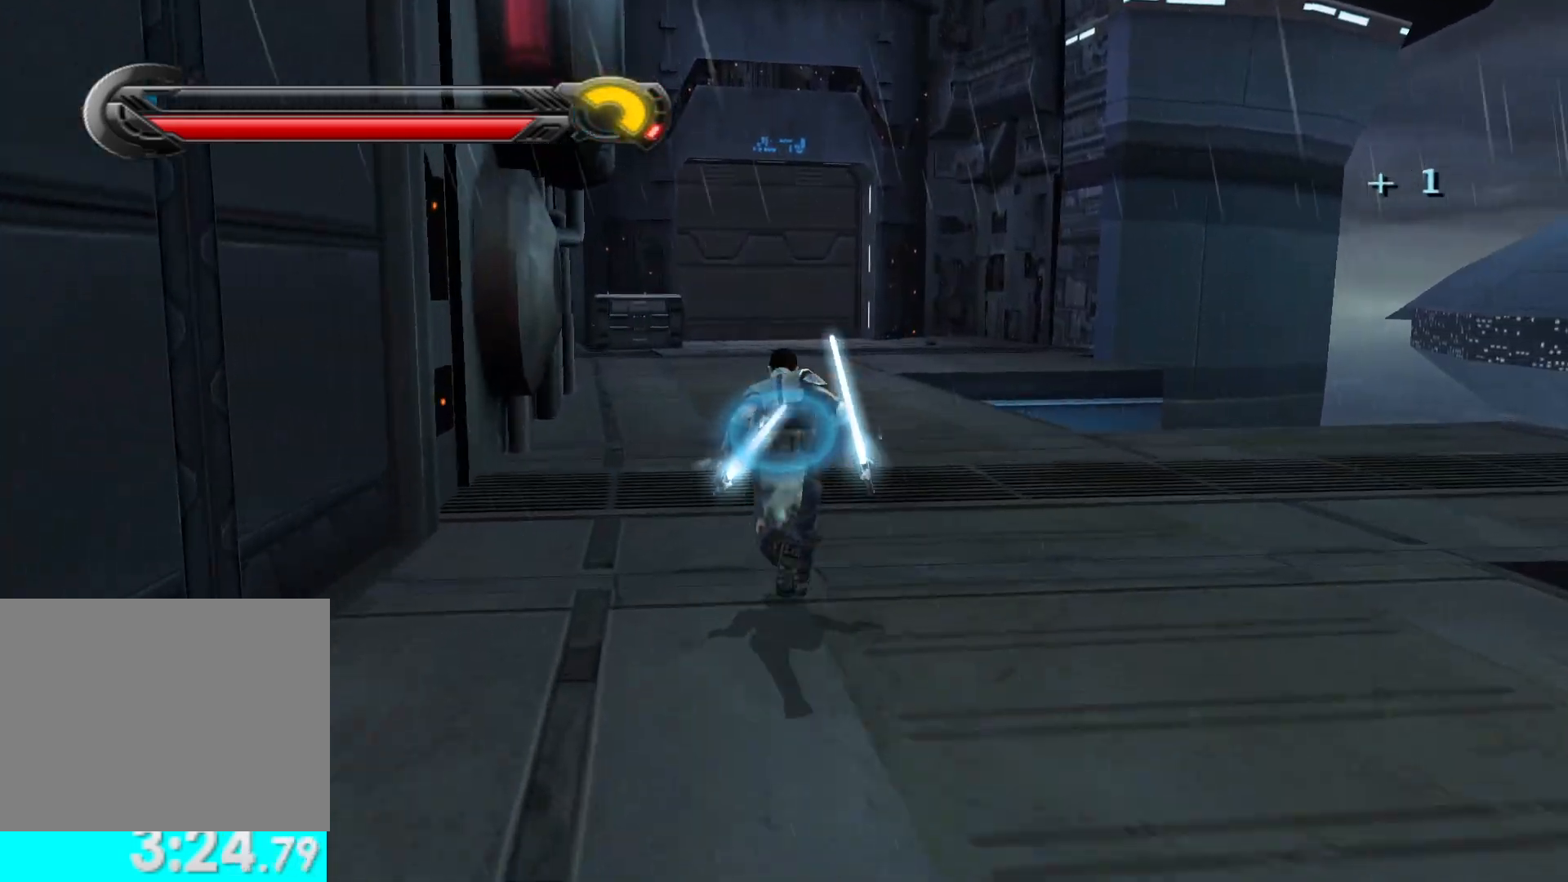
{"buttons": [], "left_stick": "up", "right_stick": "center", "button_events": []}
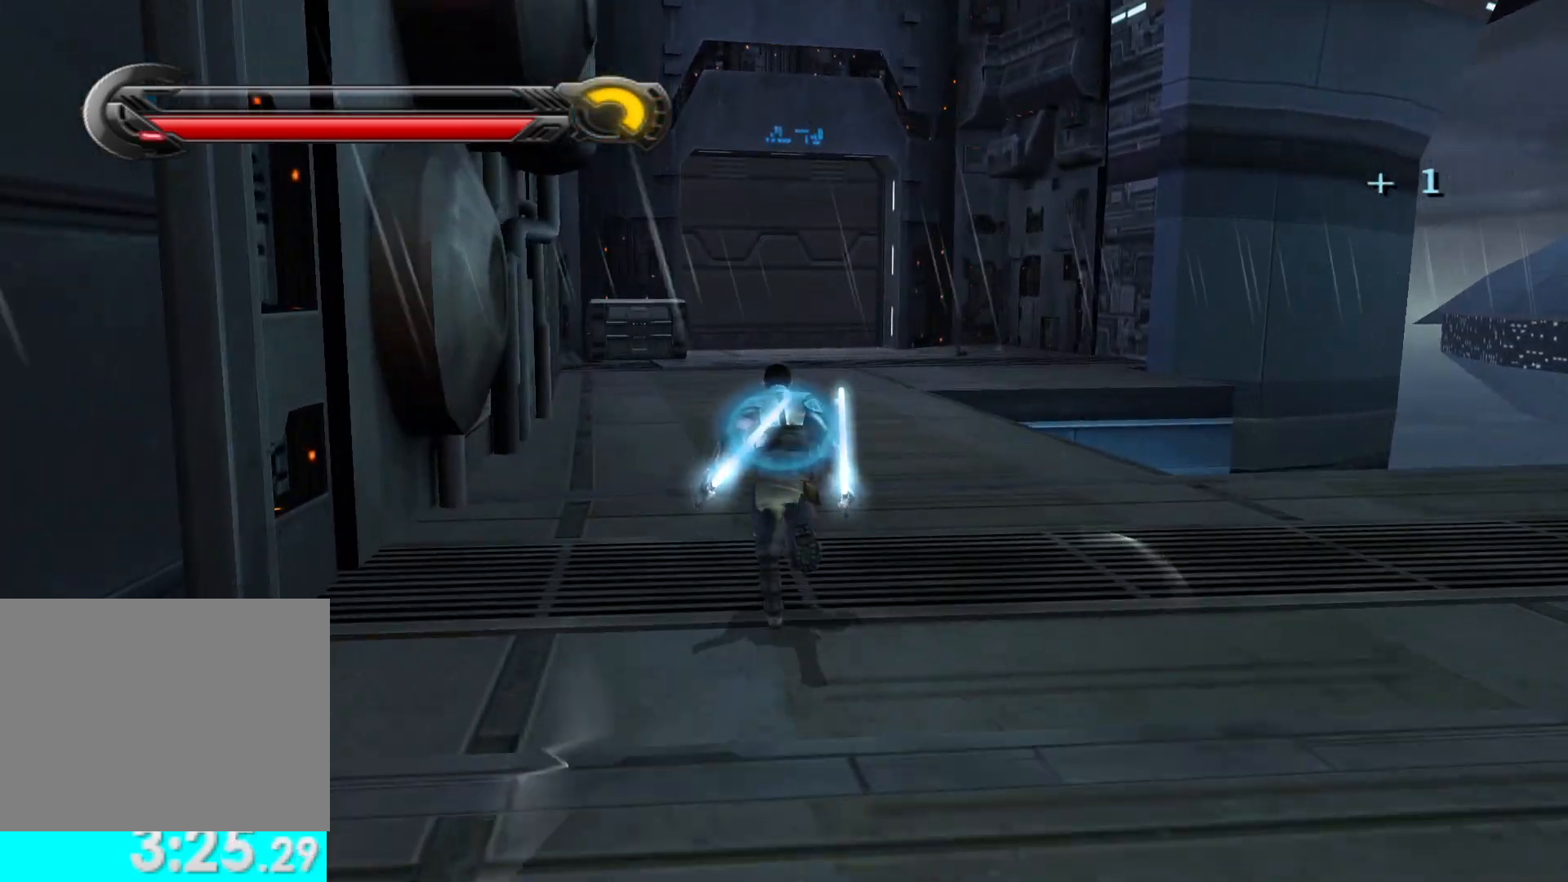
{"buttons": [], "left_stick": "up", "right_stick": "center", "button_events": []}
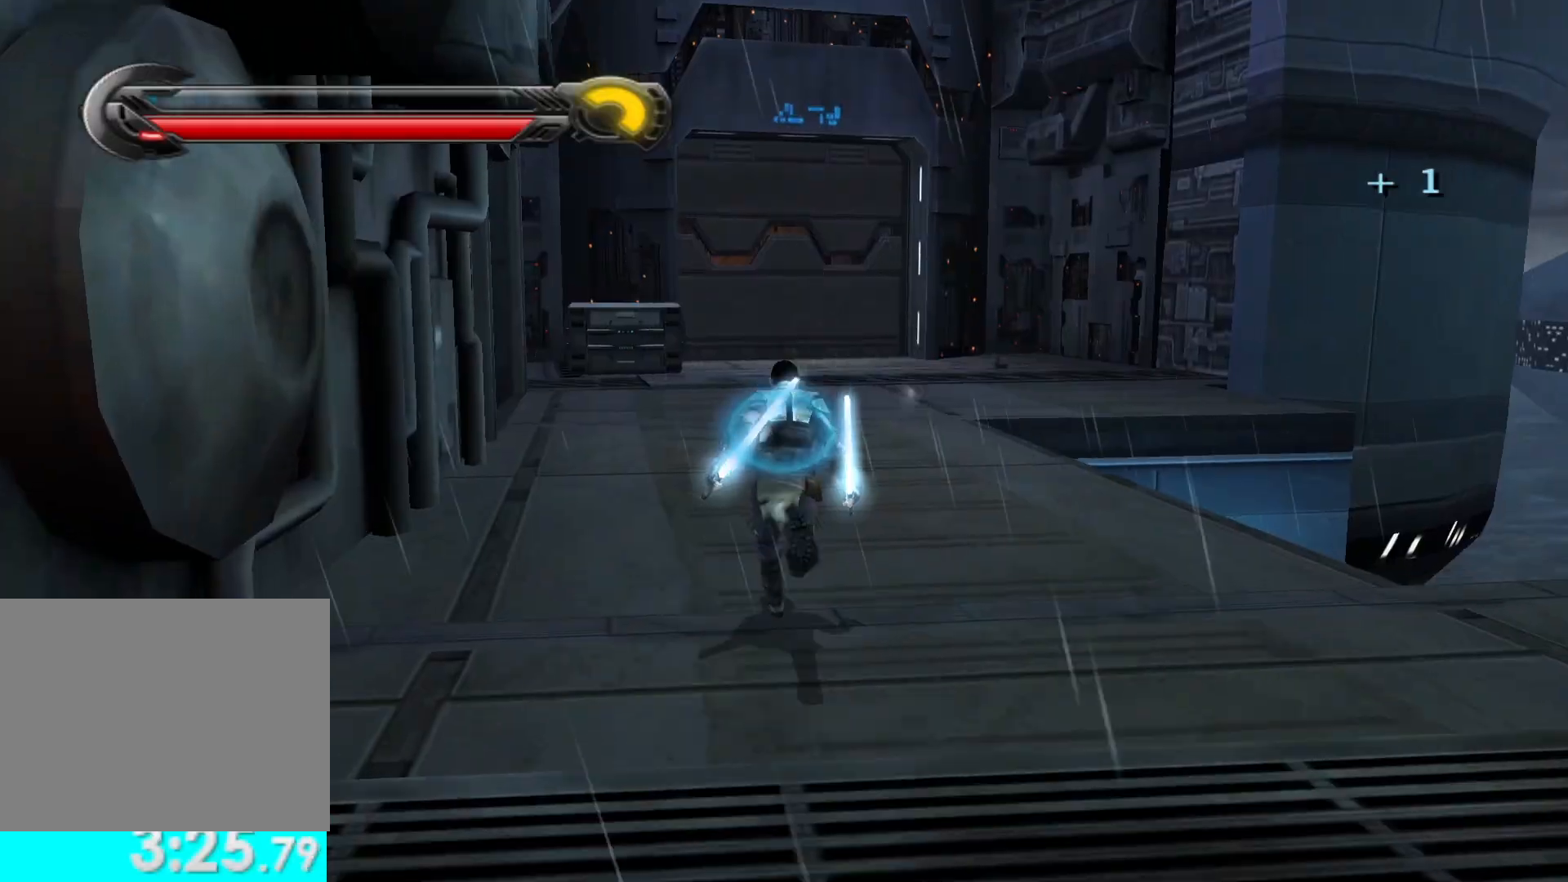
{"buttons": [], "left_stick": "up", "right_stick": "center", "button_events": []}
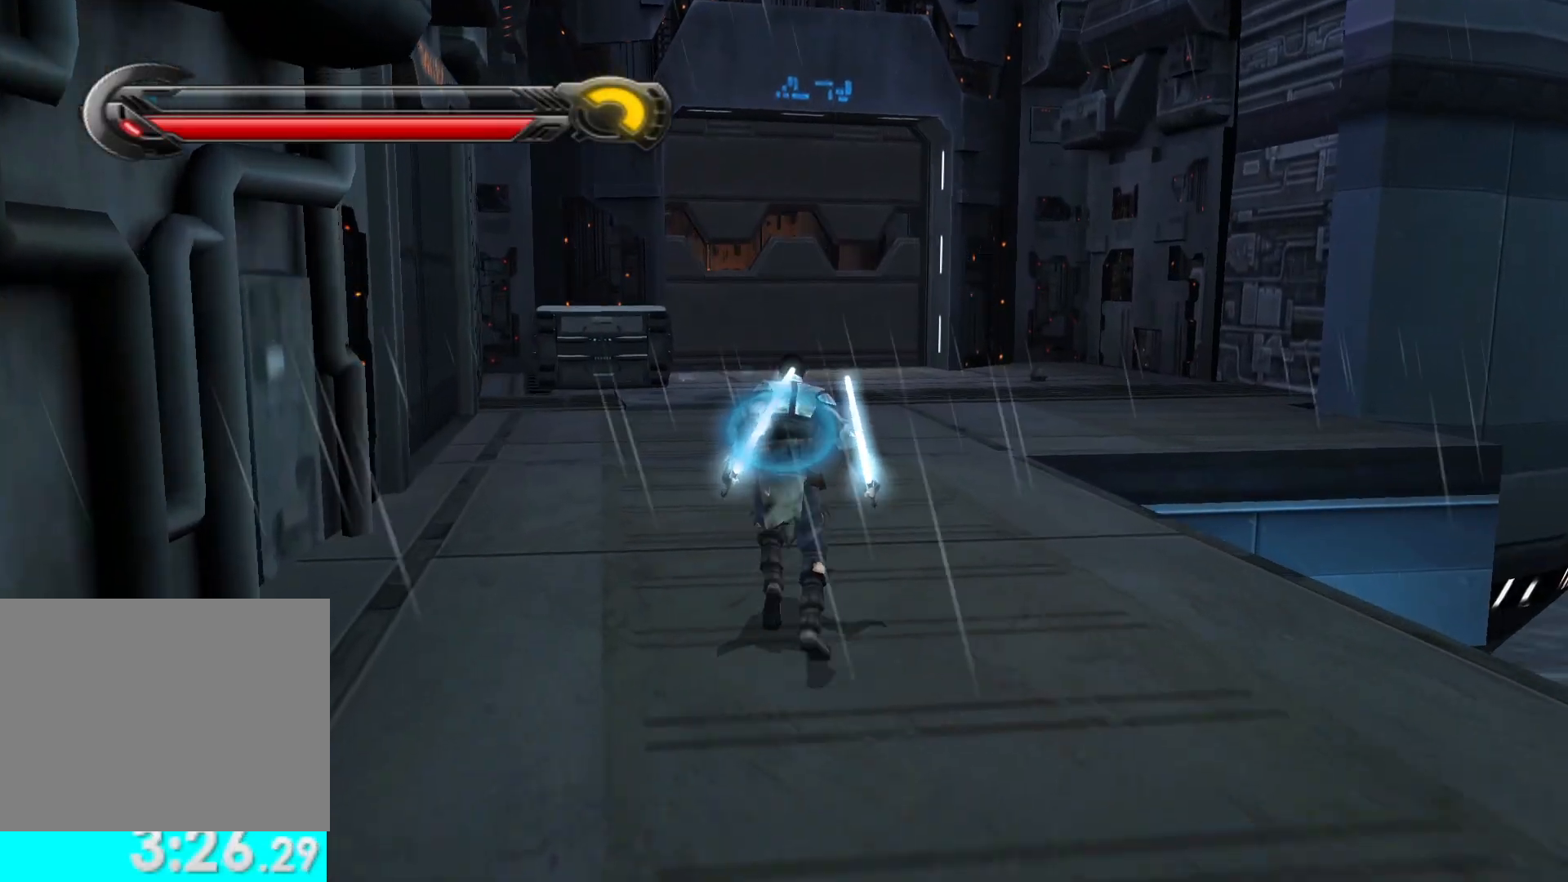
{"buttons": [], "left_stick": "up", "right_stick": "center", "button_events": []}
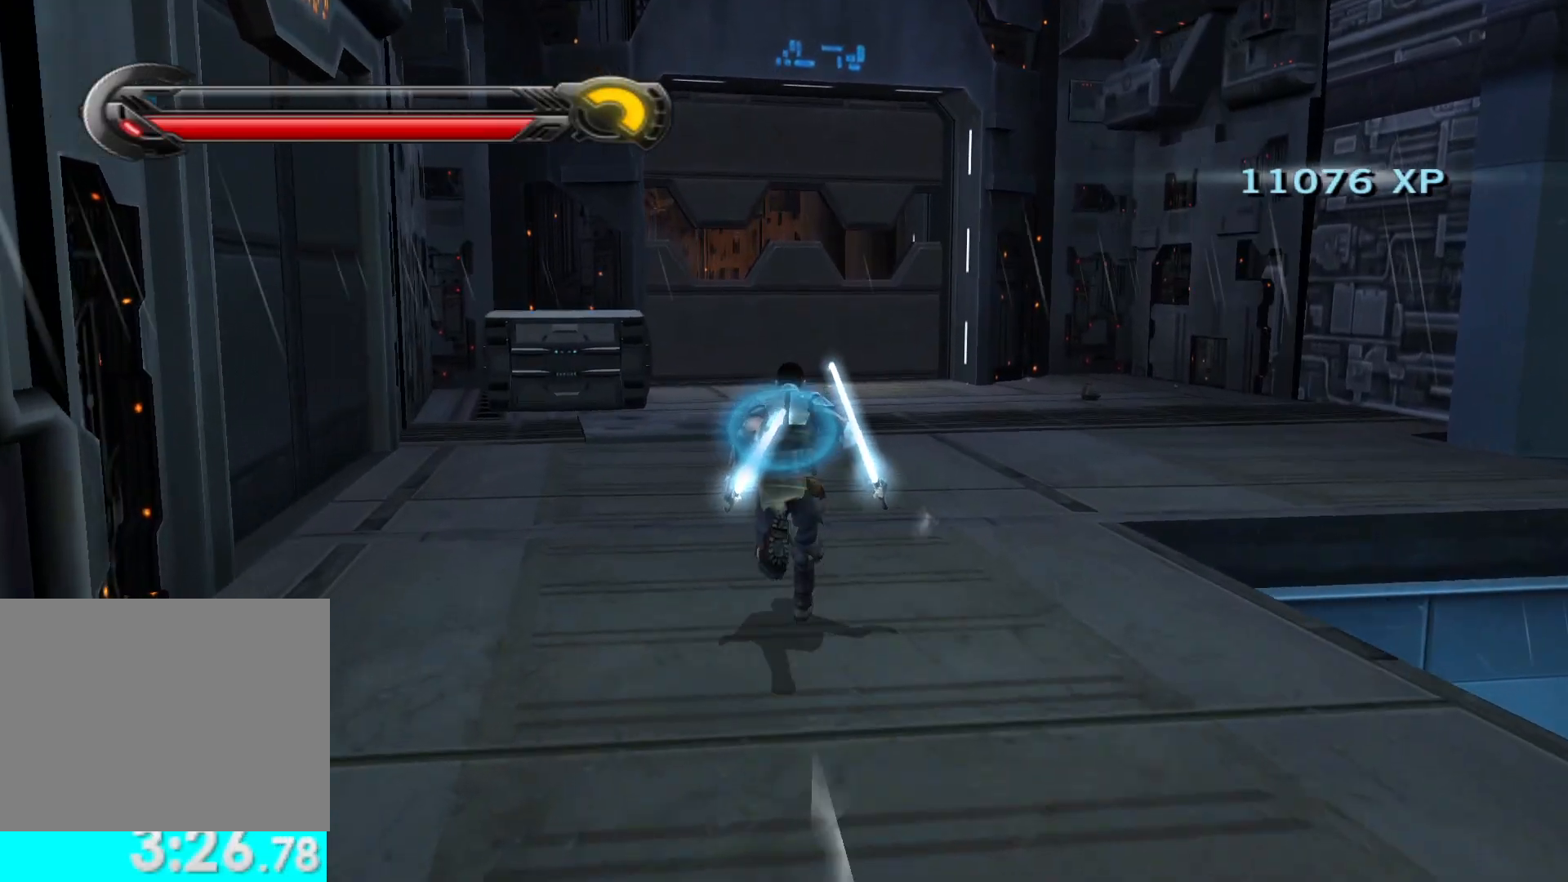
{"buttons": [], "left_stick": "up", "right_stick": "center", "button_events": []}
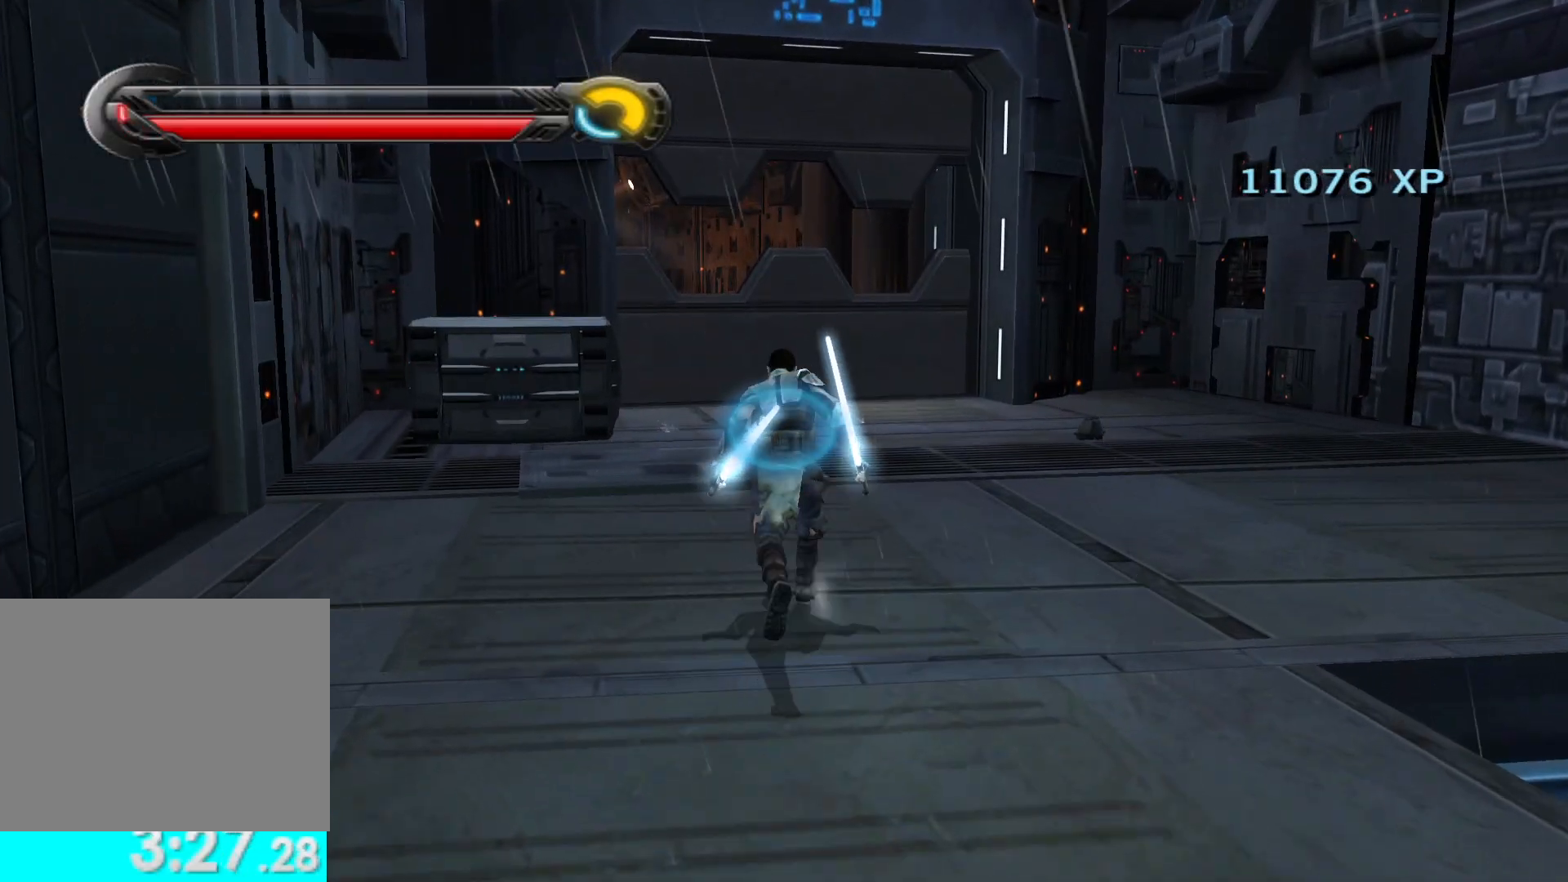
{"buttons": [], "left_stick": "up", "right_stick": "center", "button_events": [[350, "L1", "down"], [467, "L1", "up"]]}